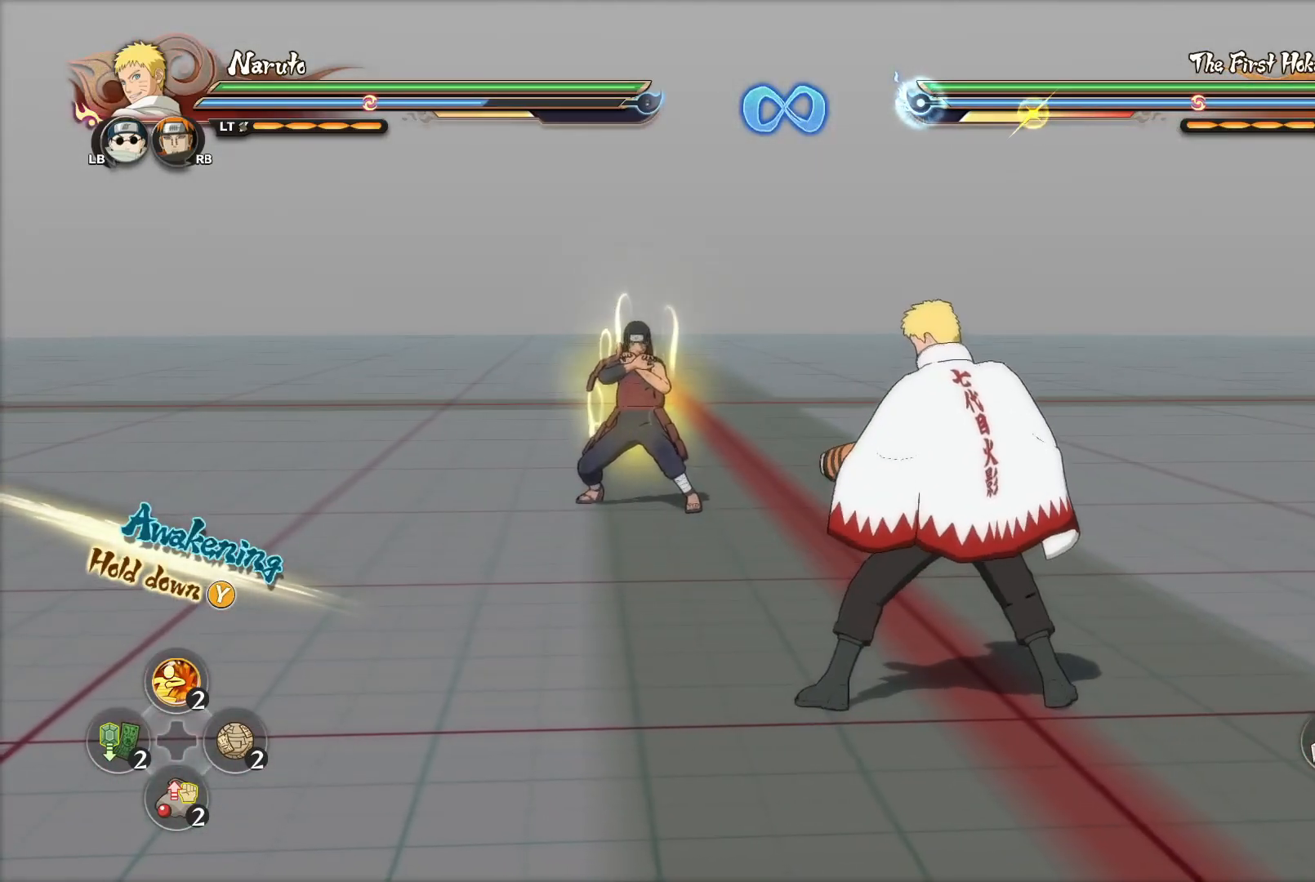
Gameplay with a controller (PlayStation layout); each line is a JSON object with the inputs held at the frame after it. "events" lists button and stick changes between this image and that frame as [ms after this image, input, new state], when the widget could be followed in between.
{"buttons": [], "left_stick": "center", "right_stick": "center", "events": []}
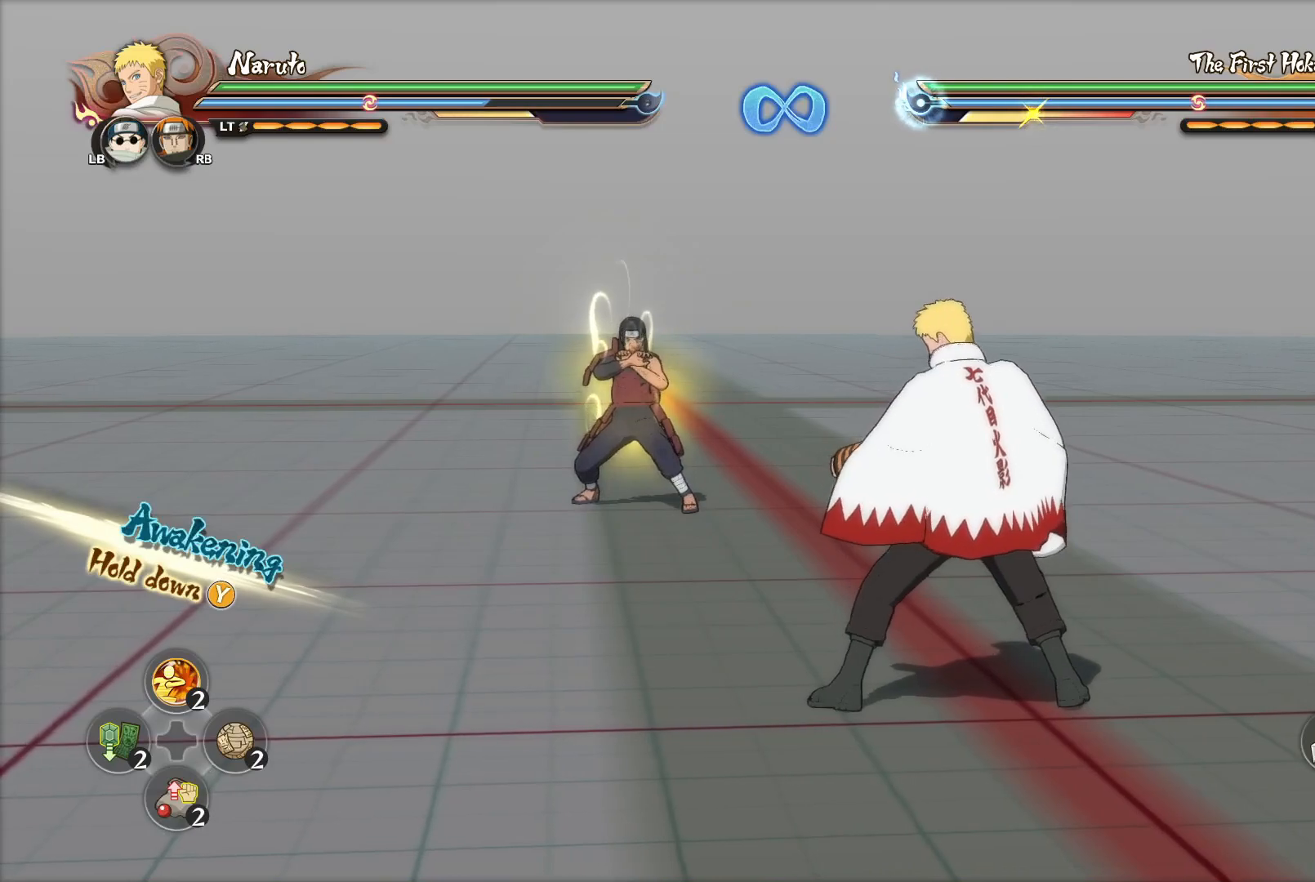
{"buttons": [], "left_stick": "center", "right_stick": "center", "events": []}
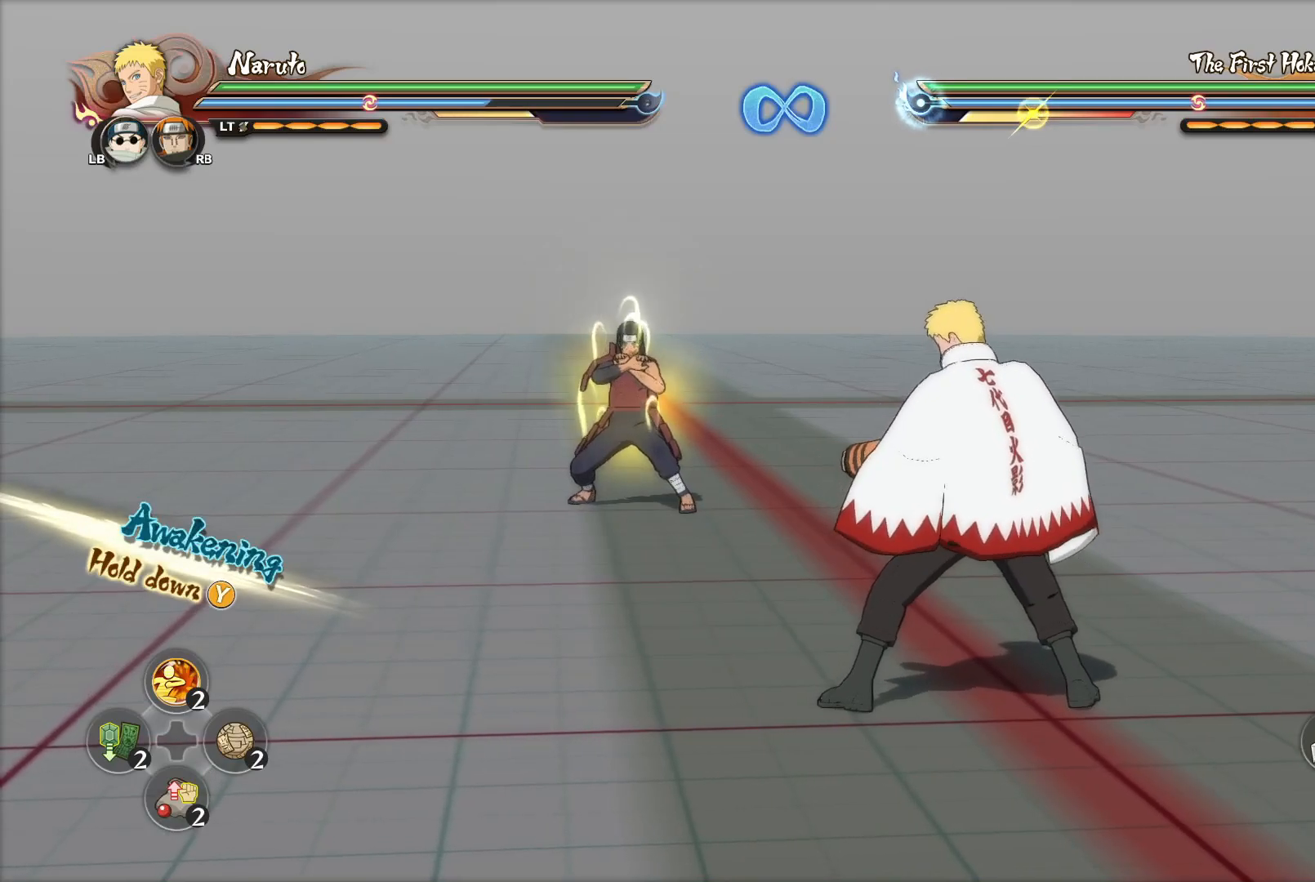
{"buttons": [], "left_stick": "up", "right_stick": "center", "events": [[50, "left_stick", "up"]]}
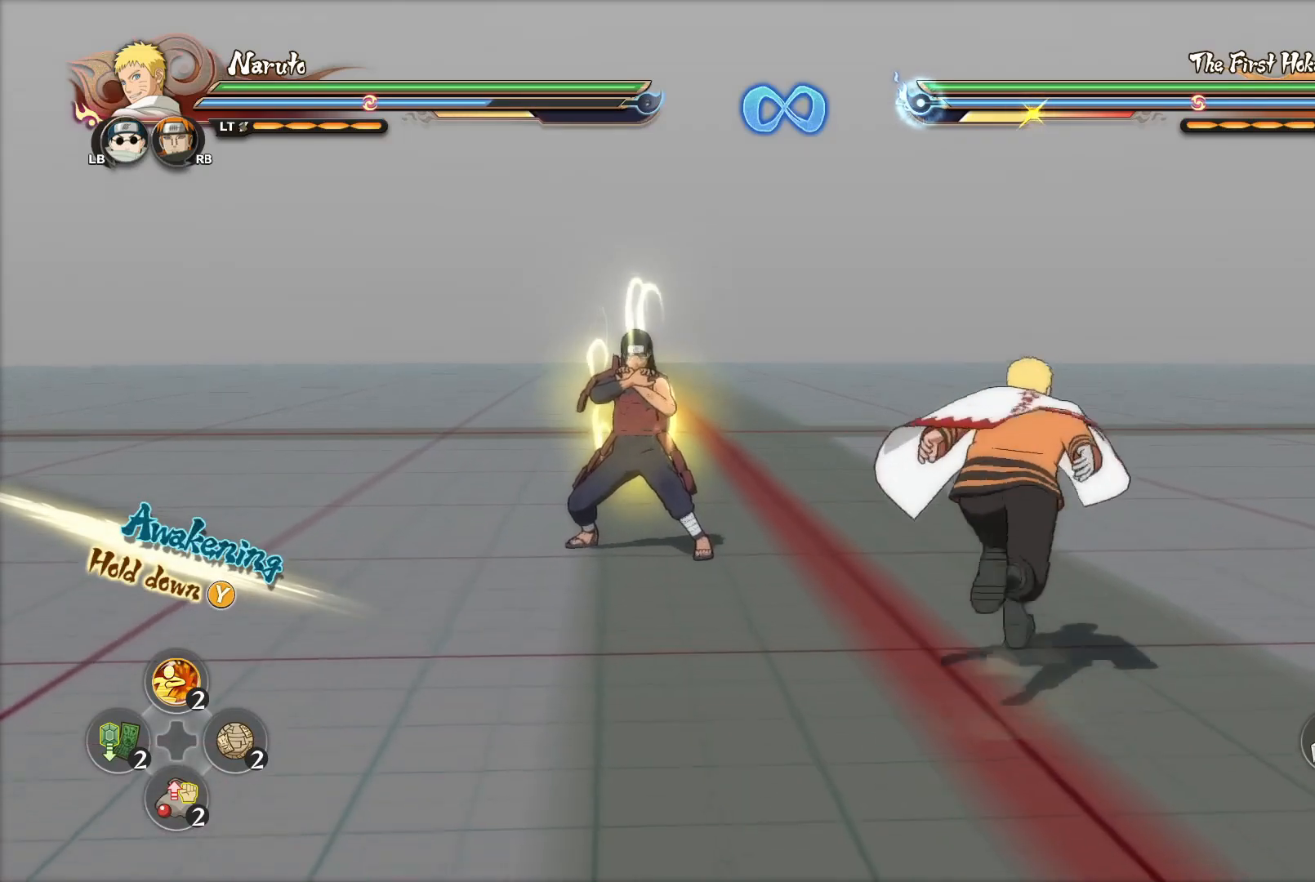
{"buttons": [], "left_stick": "down-left", "right_stick": "center", "events": [[400, "left_stick", "down-left"]]}
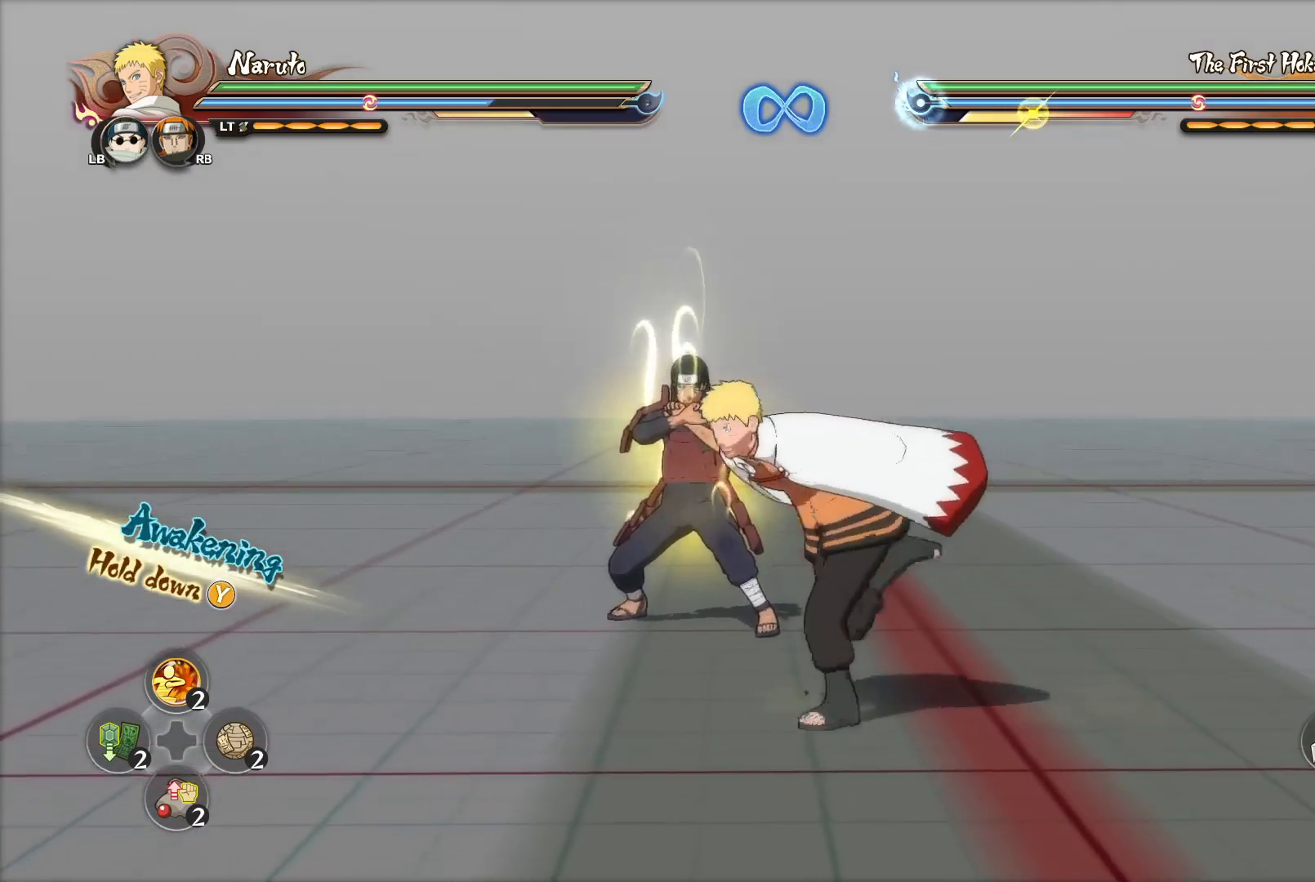
{"buttons": [], "left_stick": "center", "right_stick": "center", "events": [[50, "left_stick", "down-right"], [133, "left_stick", "up-right"], [284, "left_stick", "up-left"], [417, "left_stick", "center"]]}
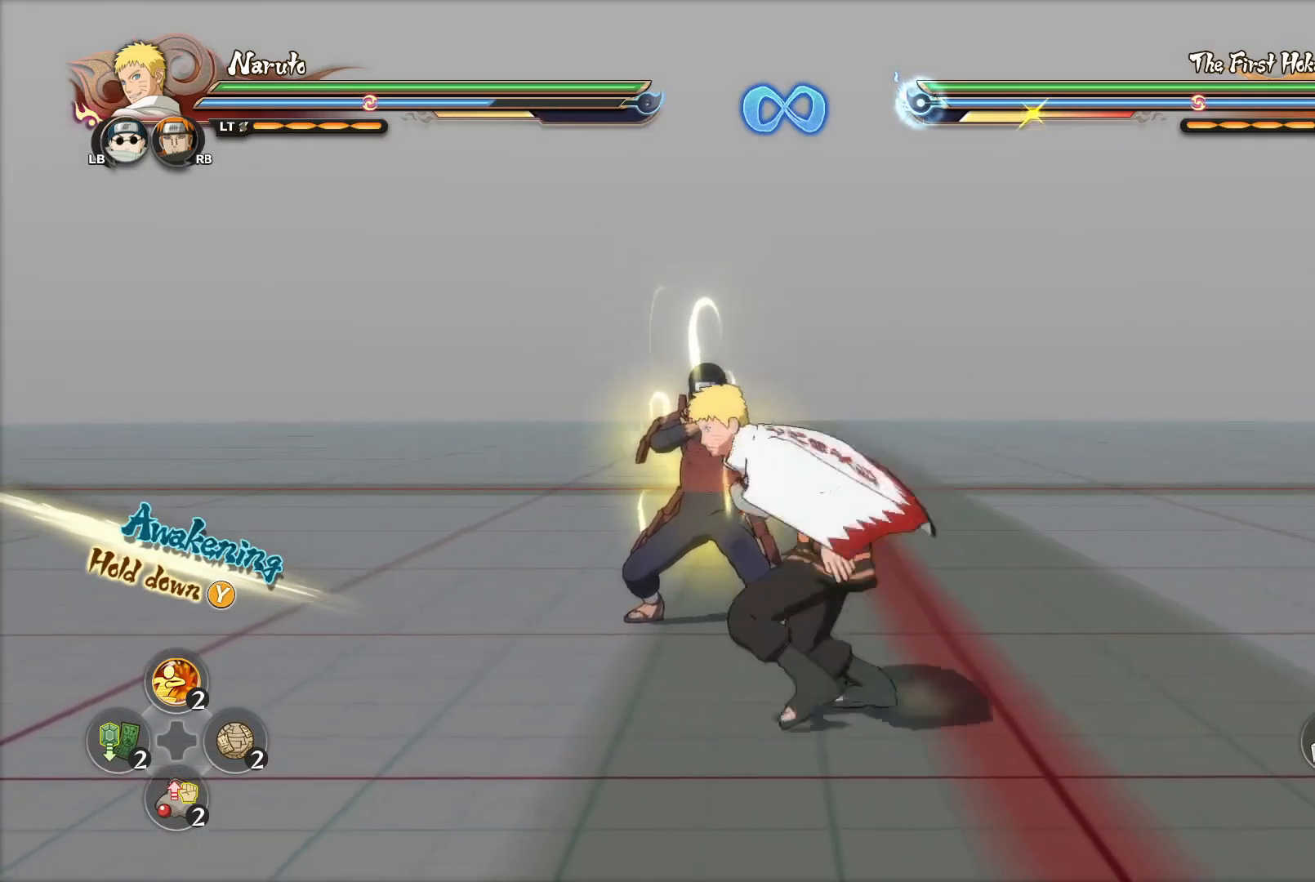
{"buttons": [], "left_stick": "center", "right_stick": "center", "events": []}
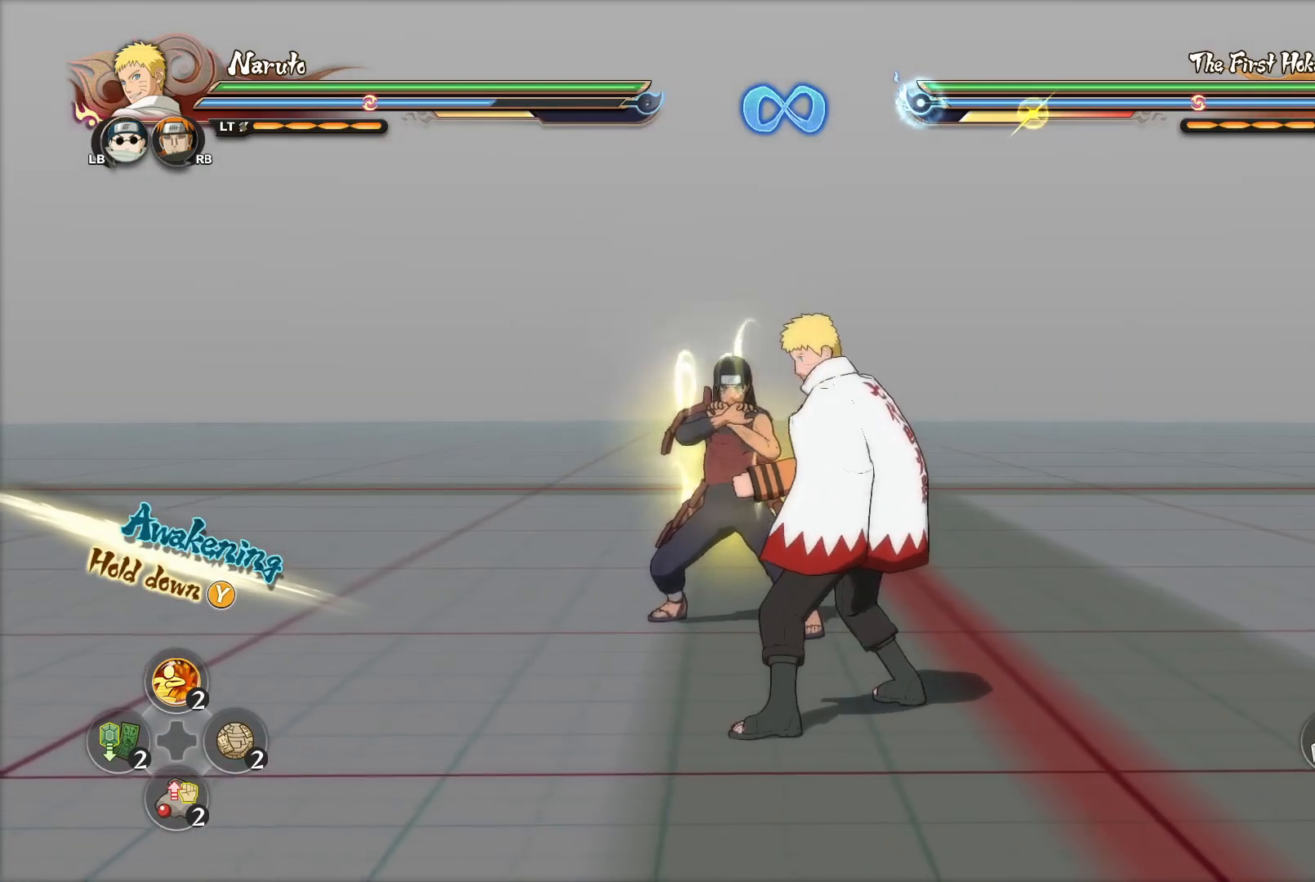
{"buttons": [], "left_stick": "center", "right_stick": "center", "events": []}
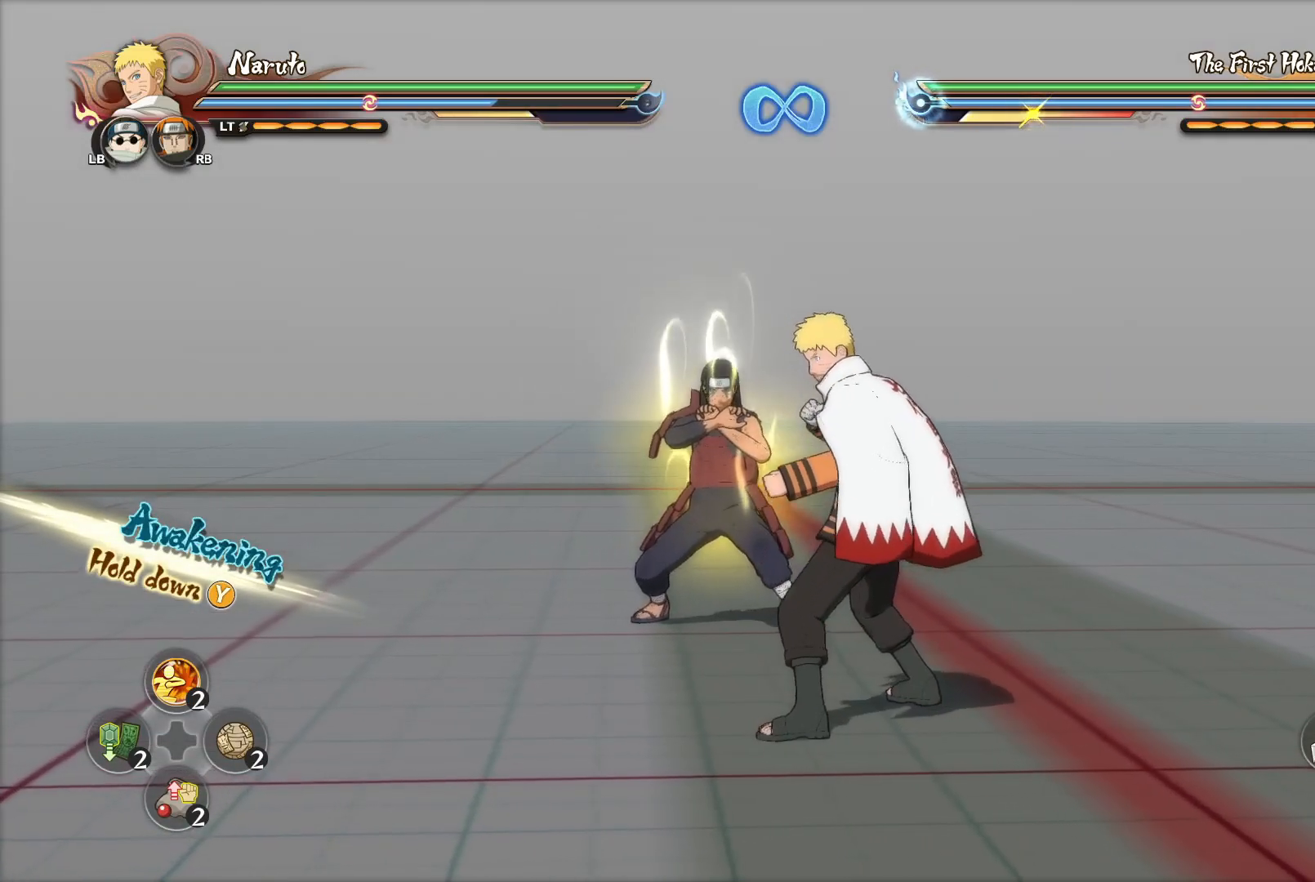
{"buttons": [], "left_stick": "center", "right_stick": "center", "events": []}
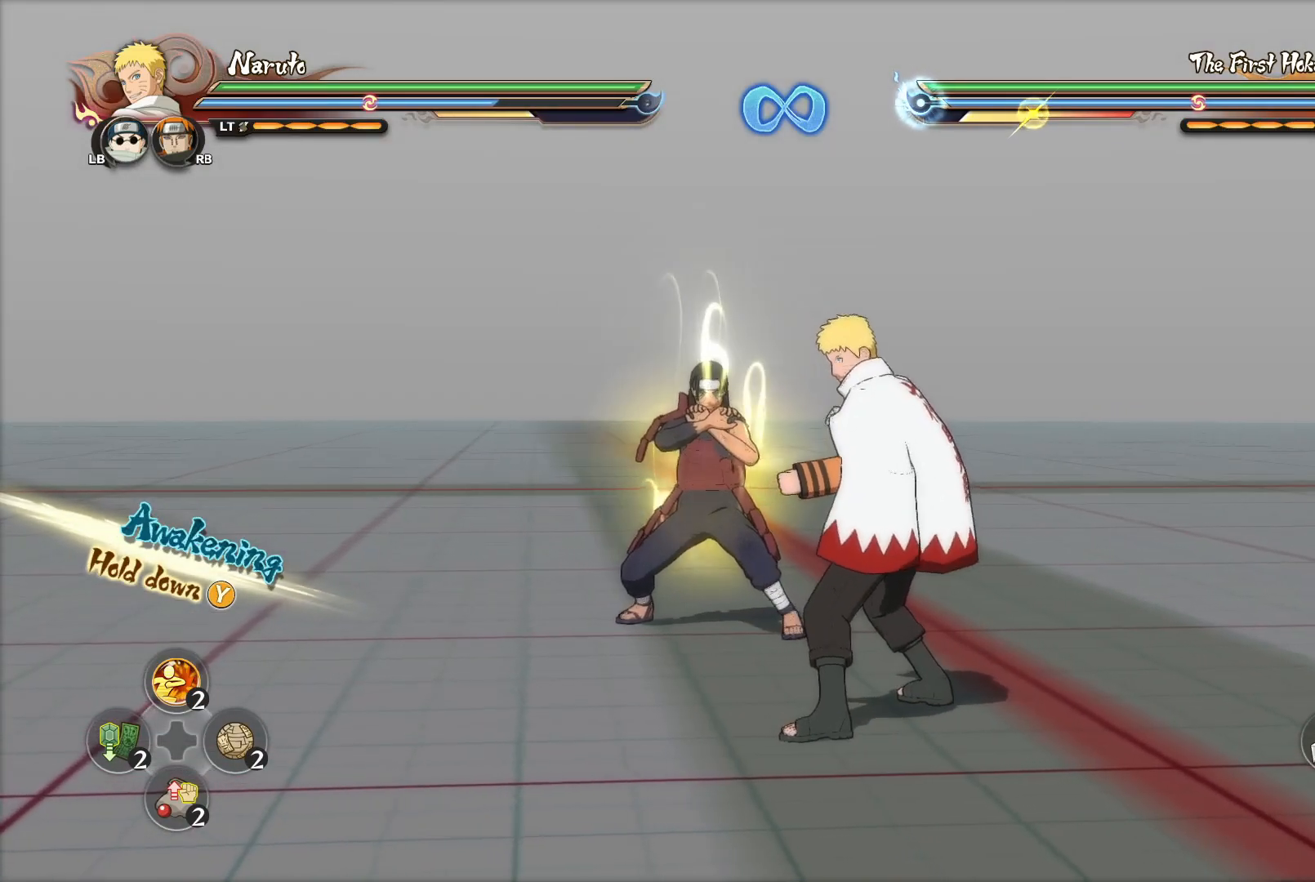
{"buttons": [], "left_stick": "center", "right_stick": "center", "events": []}
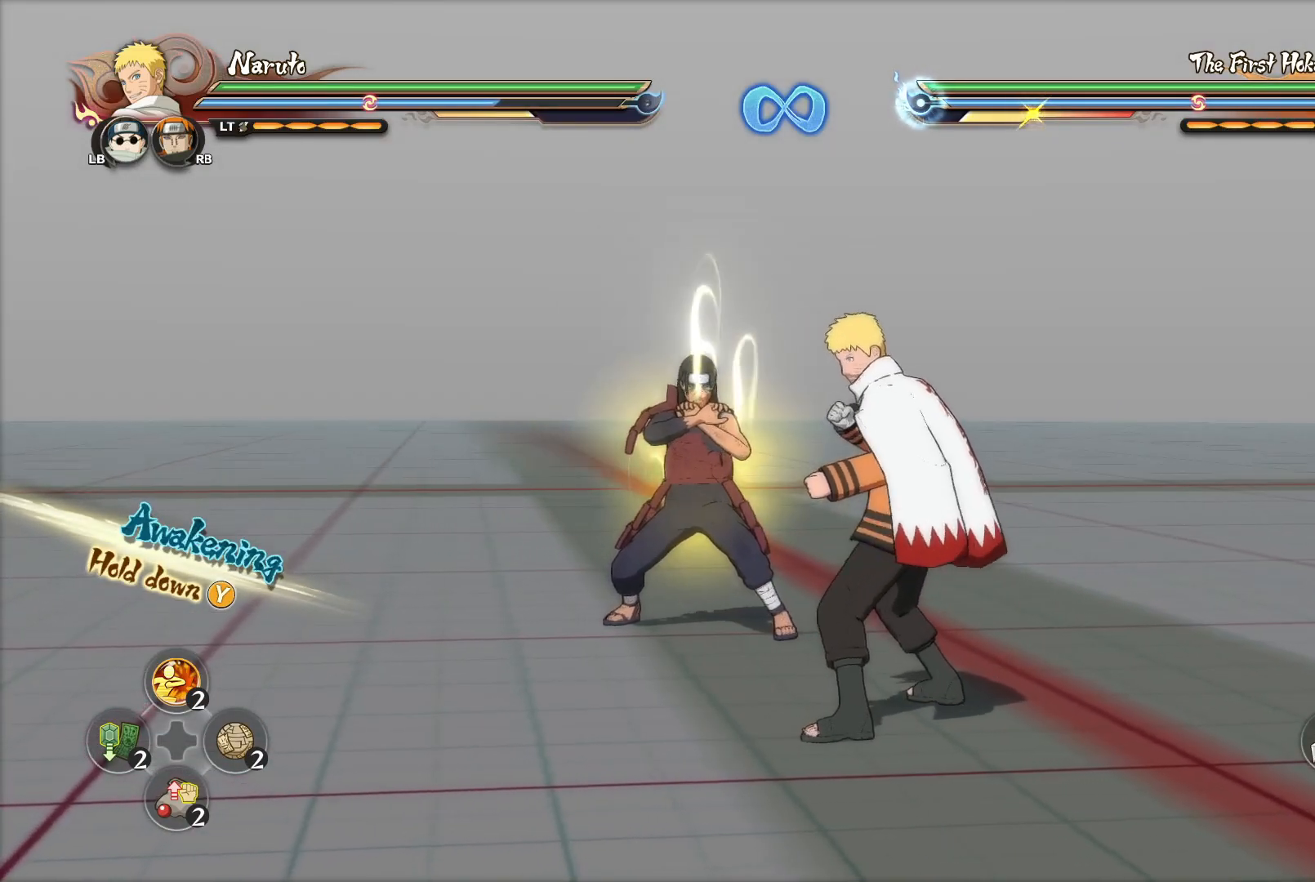
{"buttons": [], "left_stick": "center", "right_stick": "center", "events": []}
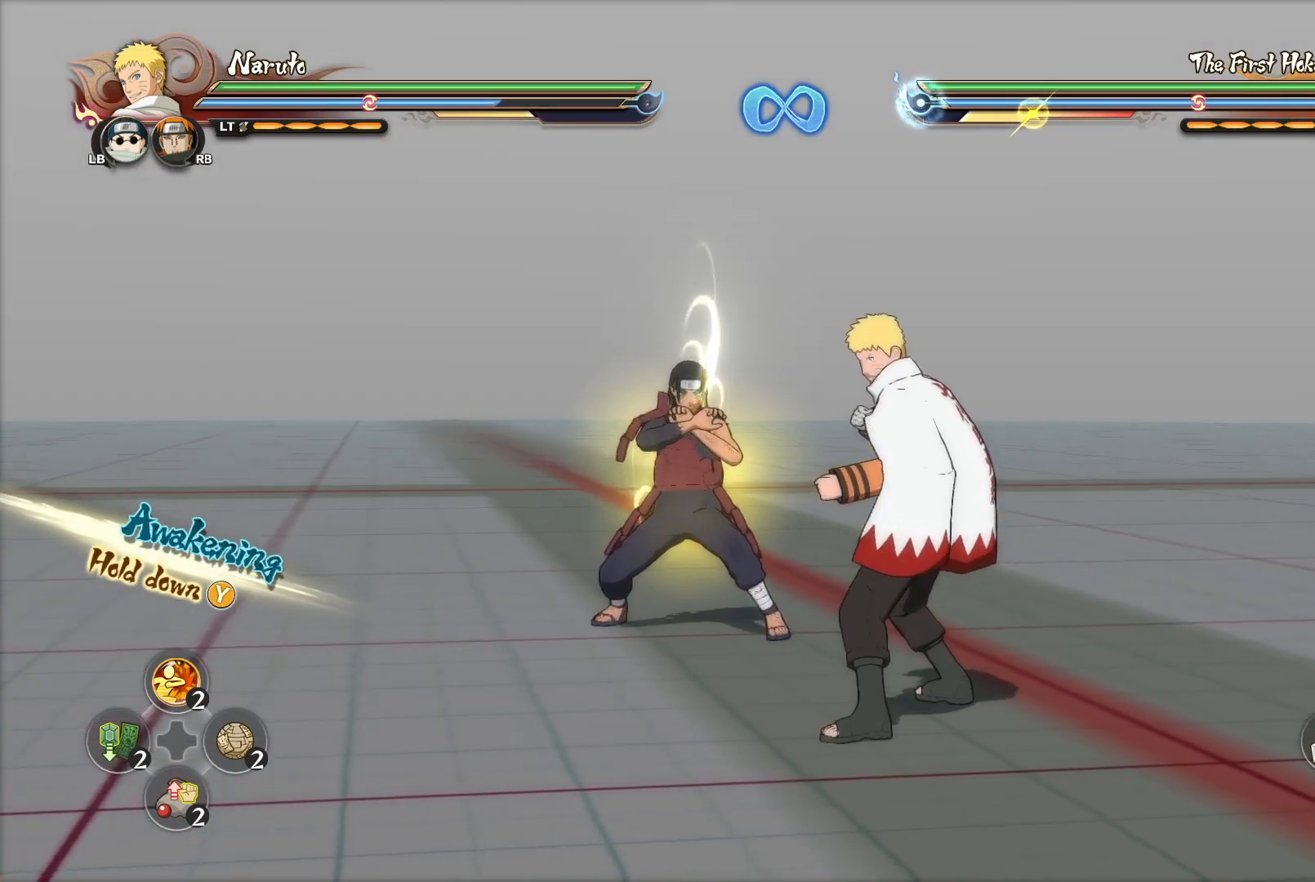
{"buttons": [], "left_stick": "center", "right_stick": "center", "events": []}
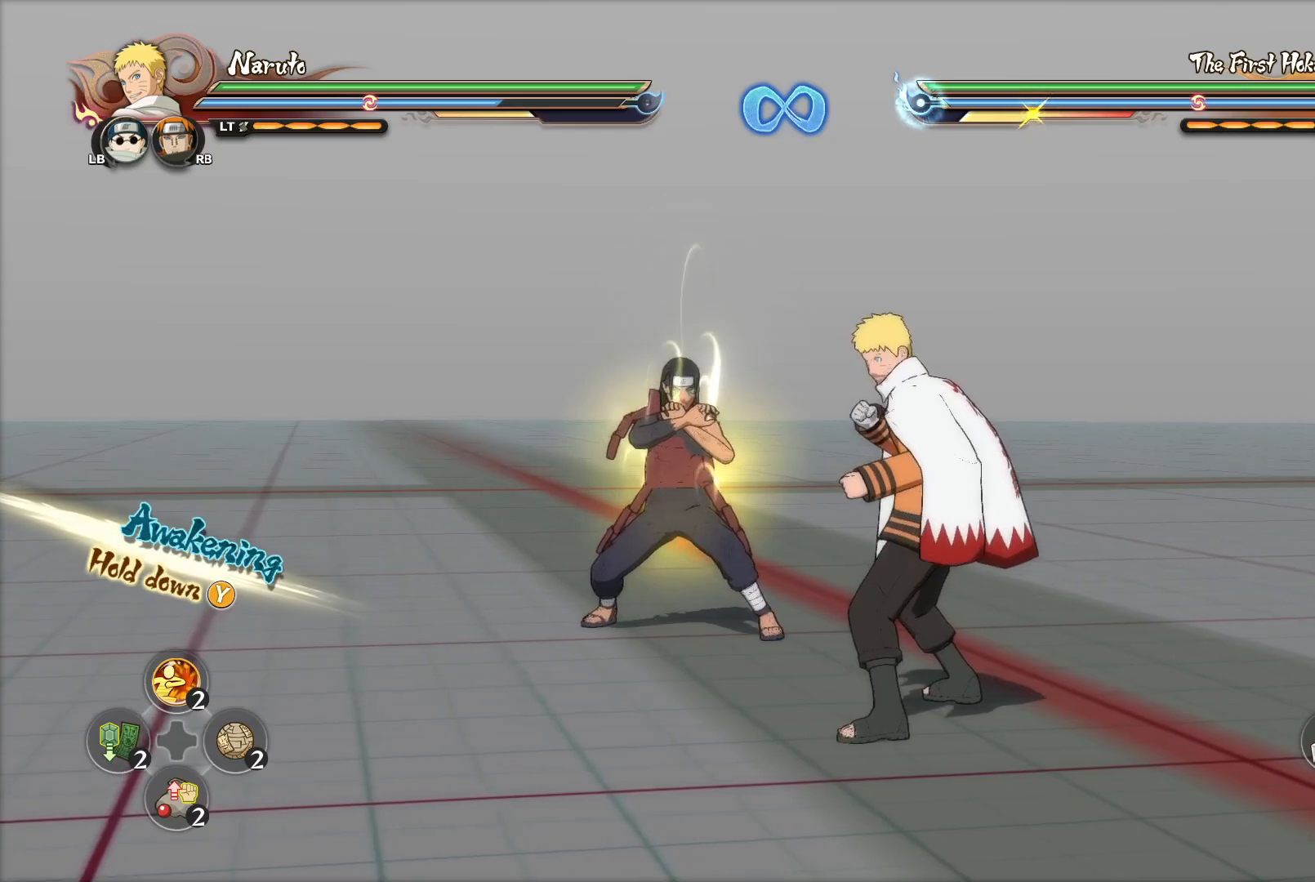
{"buttons": [], "left_stick": "center", "right_stick": "center", "events": []}
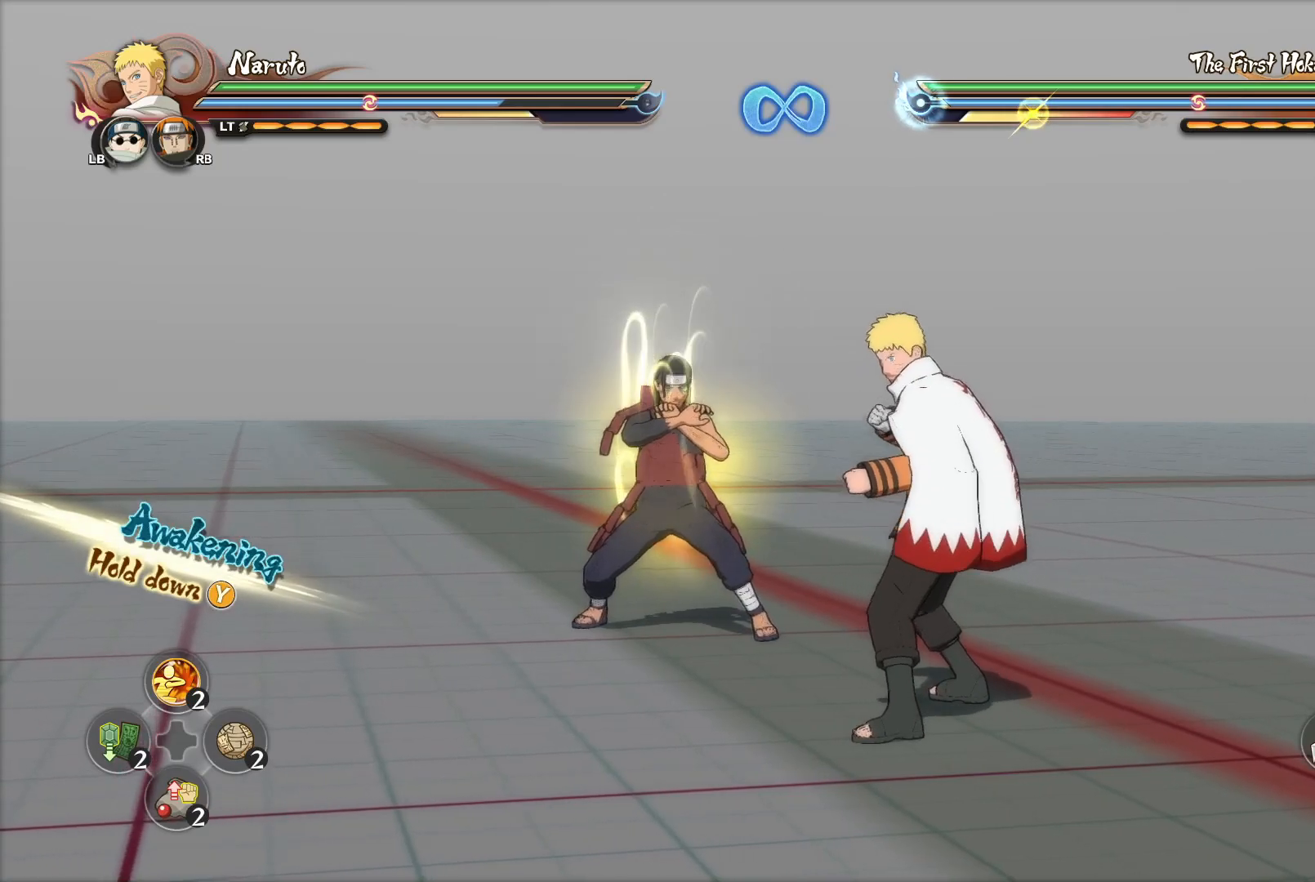
{"buttons": [], "left_stick": "center", "right_stick": "center", "events": []}
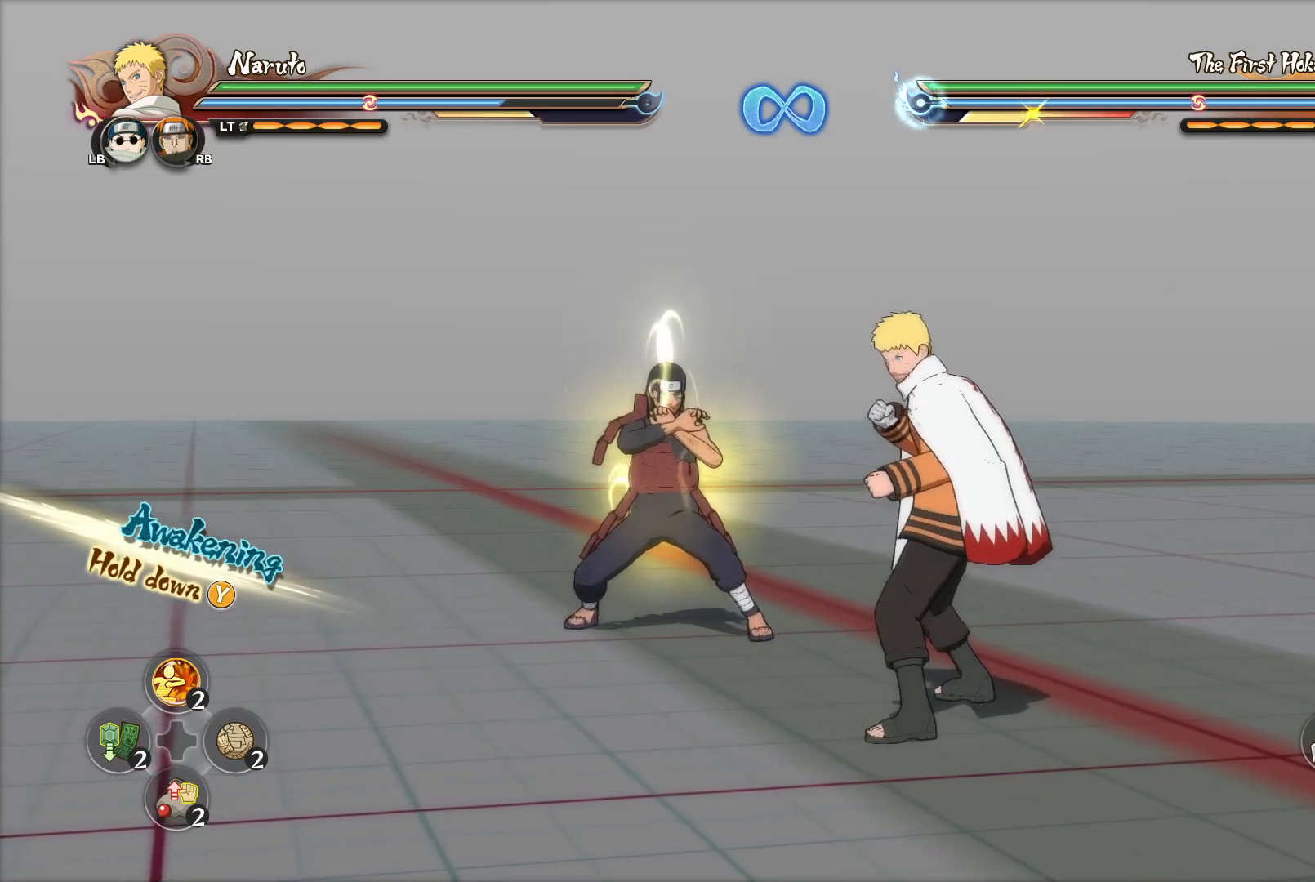
{"buttons": [], "left_stick": "center", "right_stick": "center", "events": []}
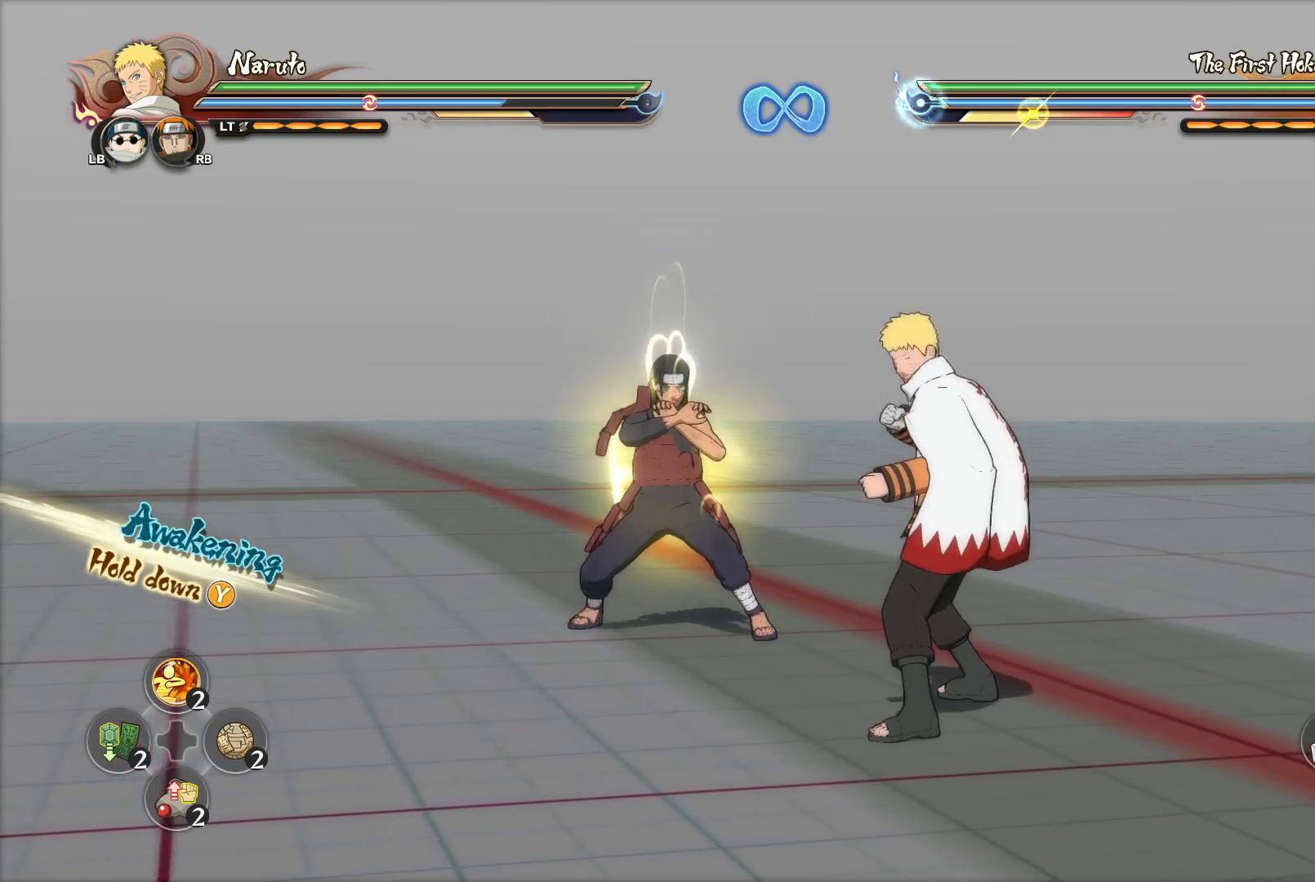
{"buttons": [], "left_stick": "center", "right_stick": "center", "events": []}
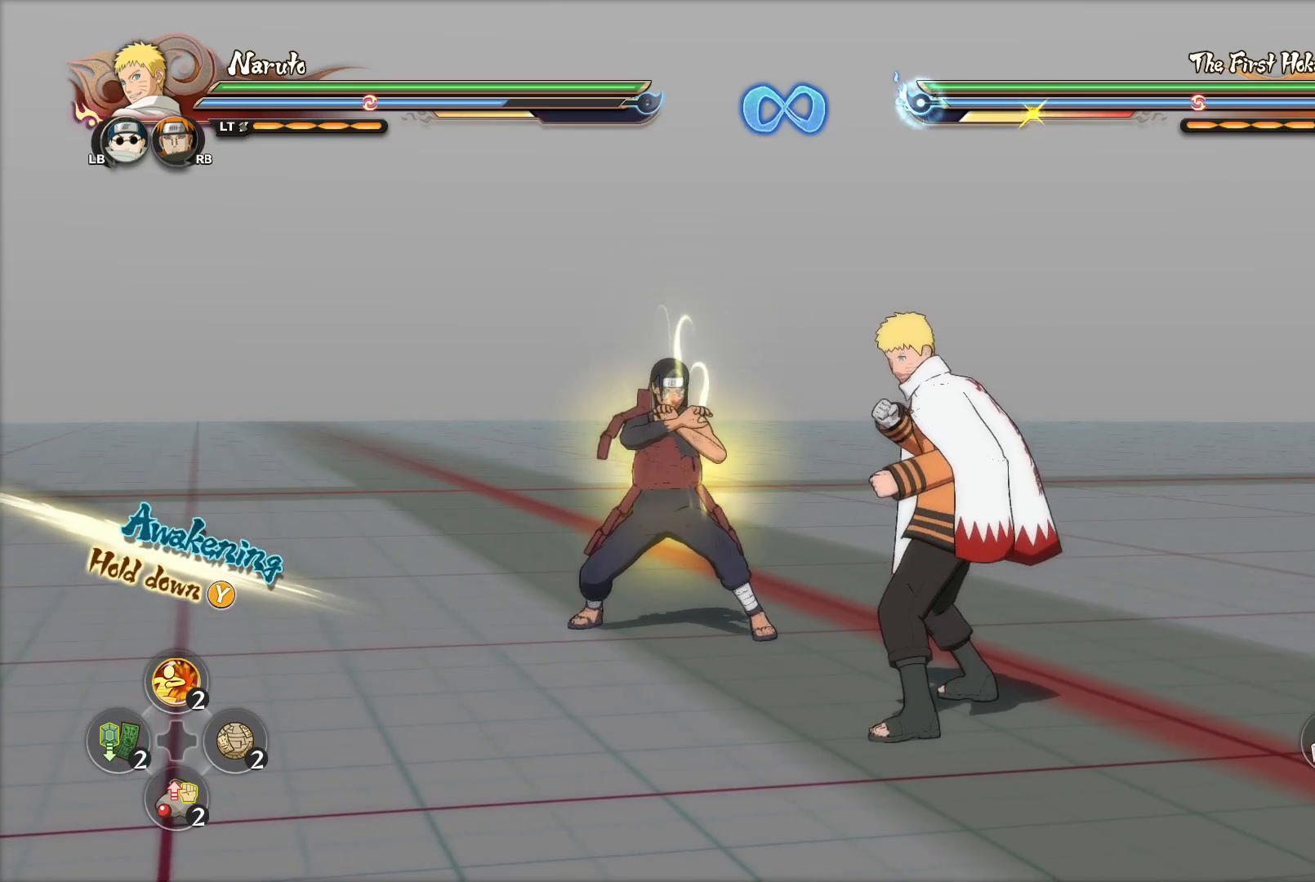
{"buttons": [], "left_stick": "up", "right_stick": "center", "events": [[350, "left_stick", "up-right"], [450, "left_stick", "up"]]}
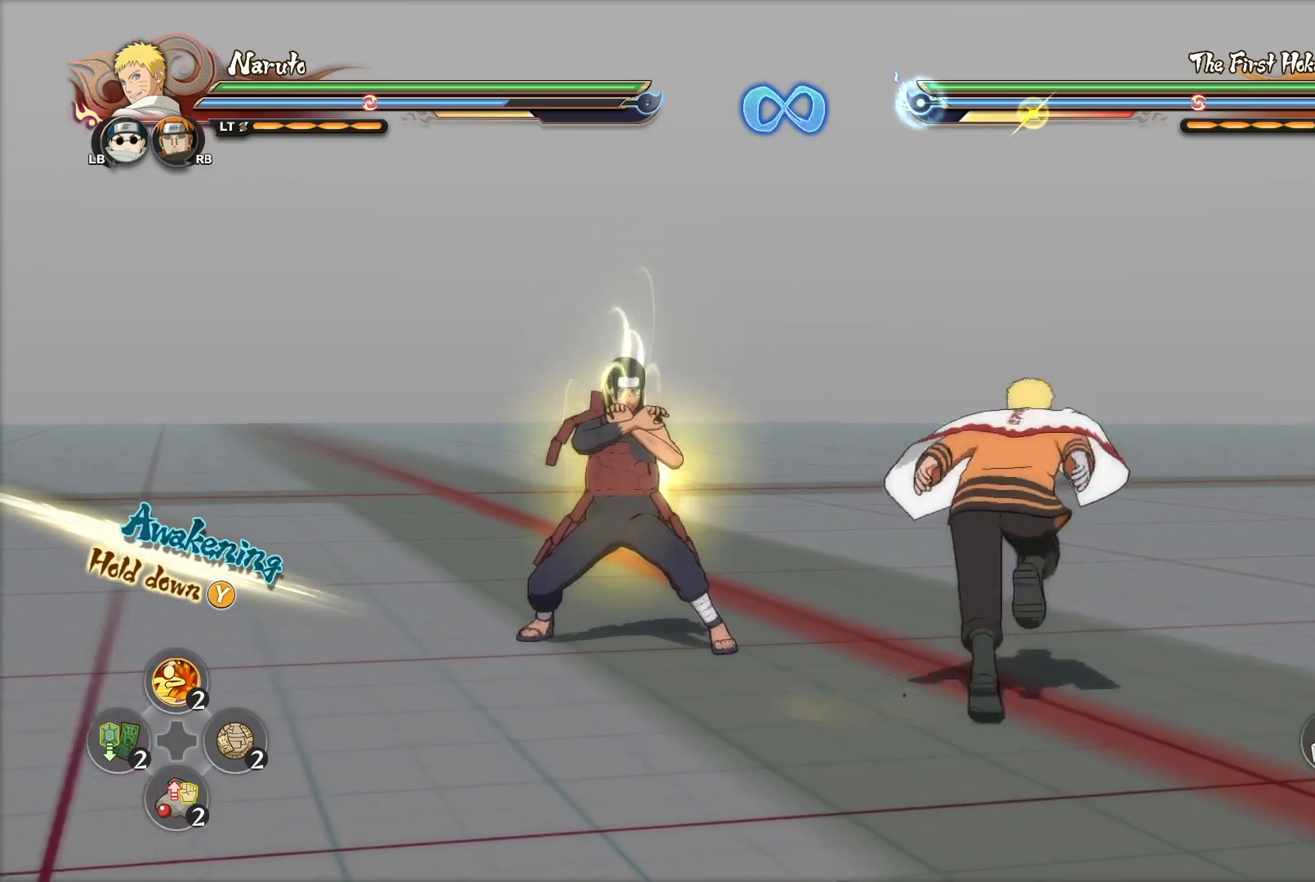
{"buttons": ["CIRCLE"], "left_stick": "up", "right_stick": "center", "events": [[234, "CIRCLE", "down"], [301, "CIRCLE", "up"], [367, "CIRCLE", "down"], [434, "CIRCLE", "up"], [501, "CIRCLE", "down"]]}
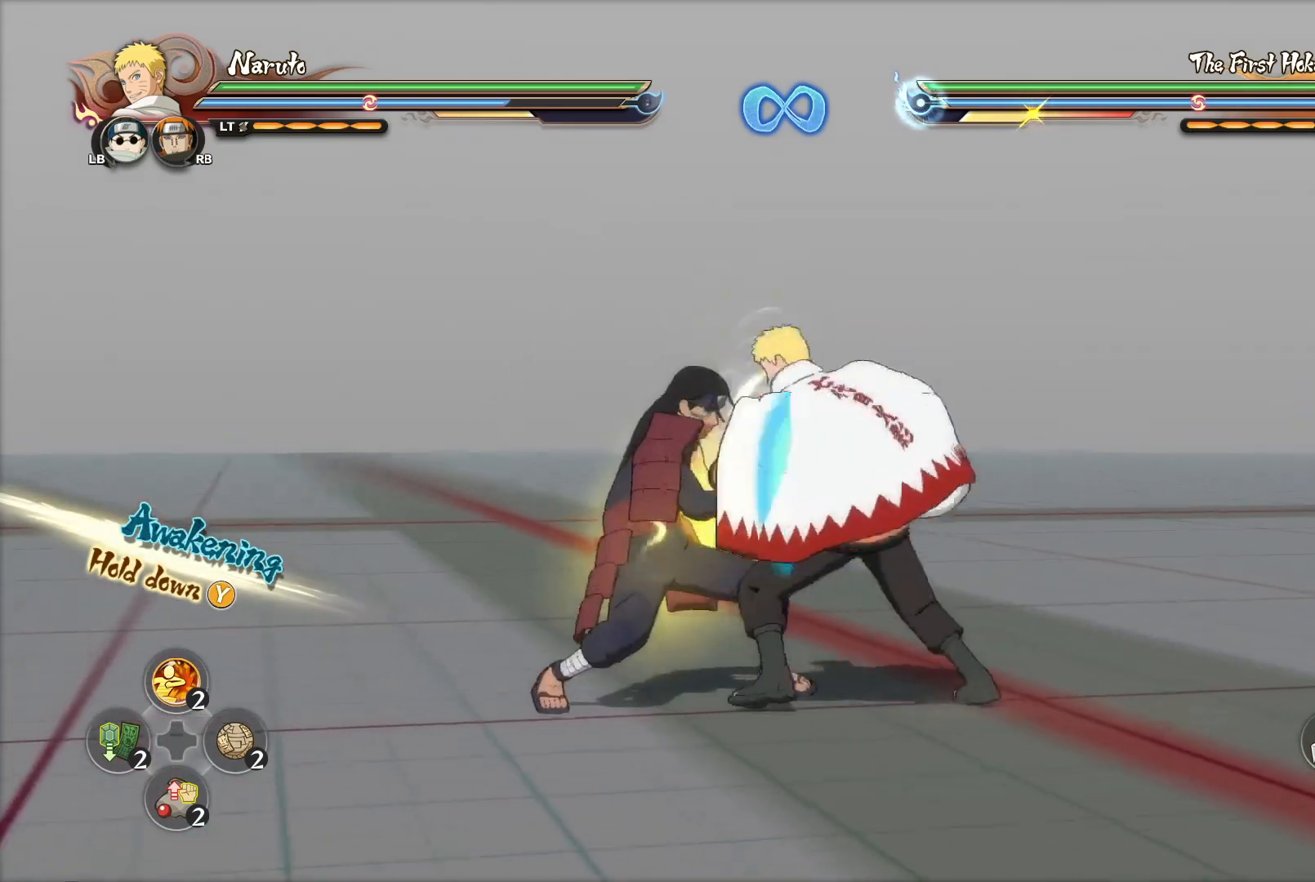
{"buttons": [], "left_stick": "up", "right_stick": "center", "events": [[67, "CIRCLE", "up"], [117, "CIRCLE", "down"], [183, "CIRCLE", "up"], [250, "CIRCLE", "down"], [317, "CIRCLE", "up"], [384, "CIRCLE", "down"], [434, "CIRCLE", "up"]]}
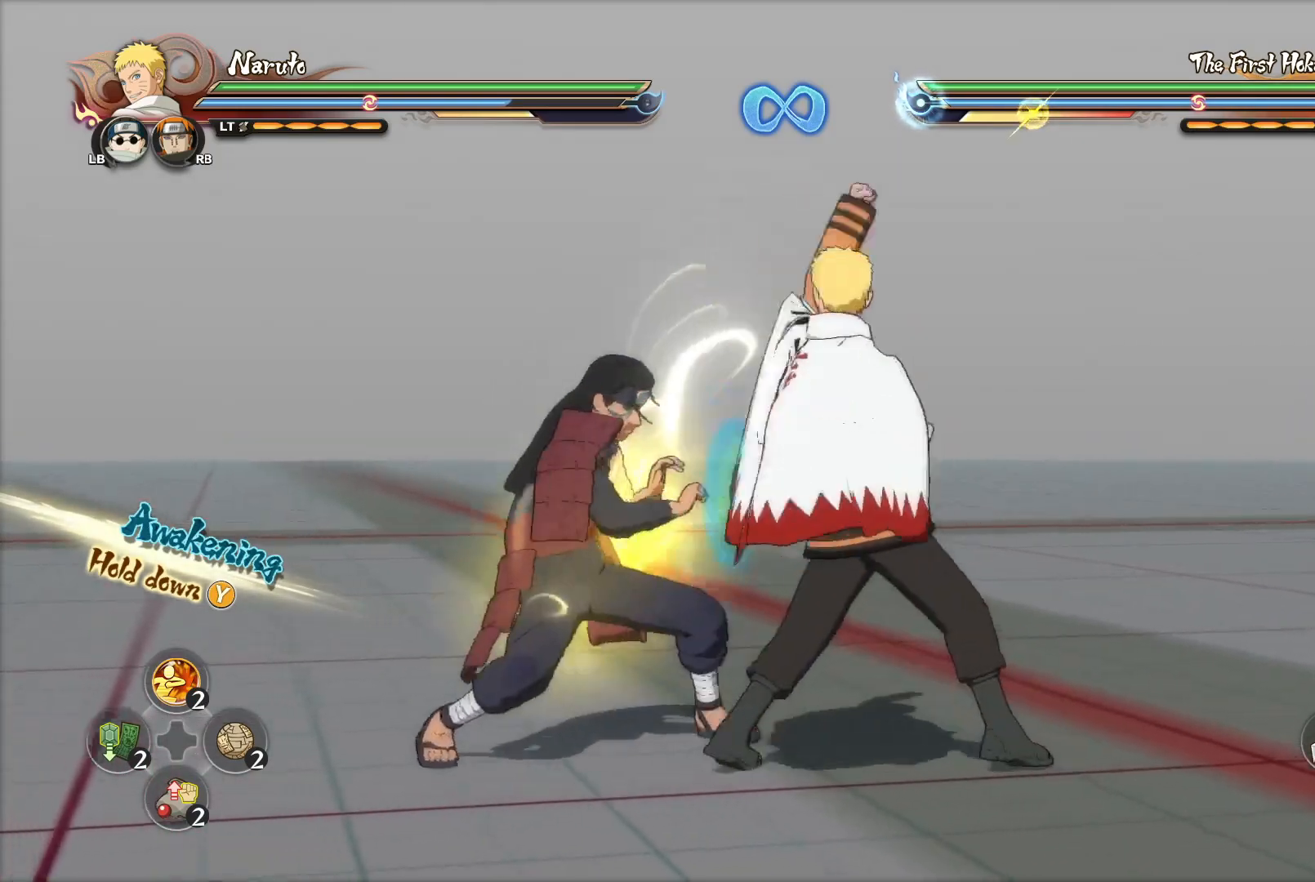
{"buttons": [], "left_stick": "up", "right_stick": "center", "events": [[17, "CIRCLE", "down"], [84, "CIRCLE", "up"], [167, "CIRCLE", "down"], [234, "CIRCLE", "up"], [301, "CIRCLE", "down"], [351, "CIRCLE", "up"], [434, "CIRCLE", "down"], [484, "CIRCLE", "up"]]}
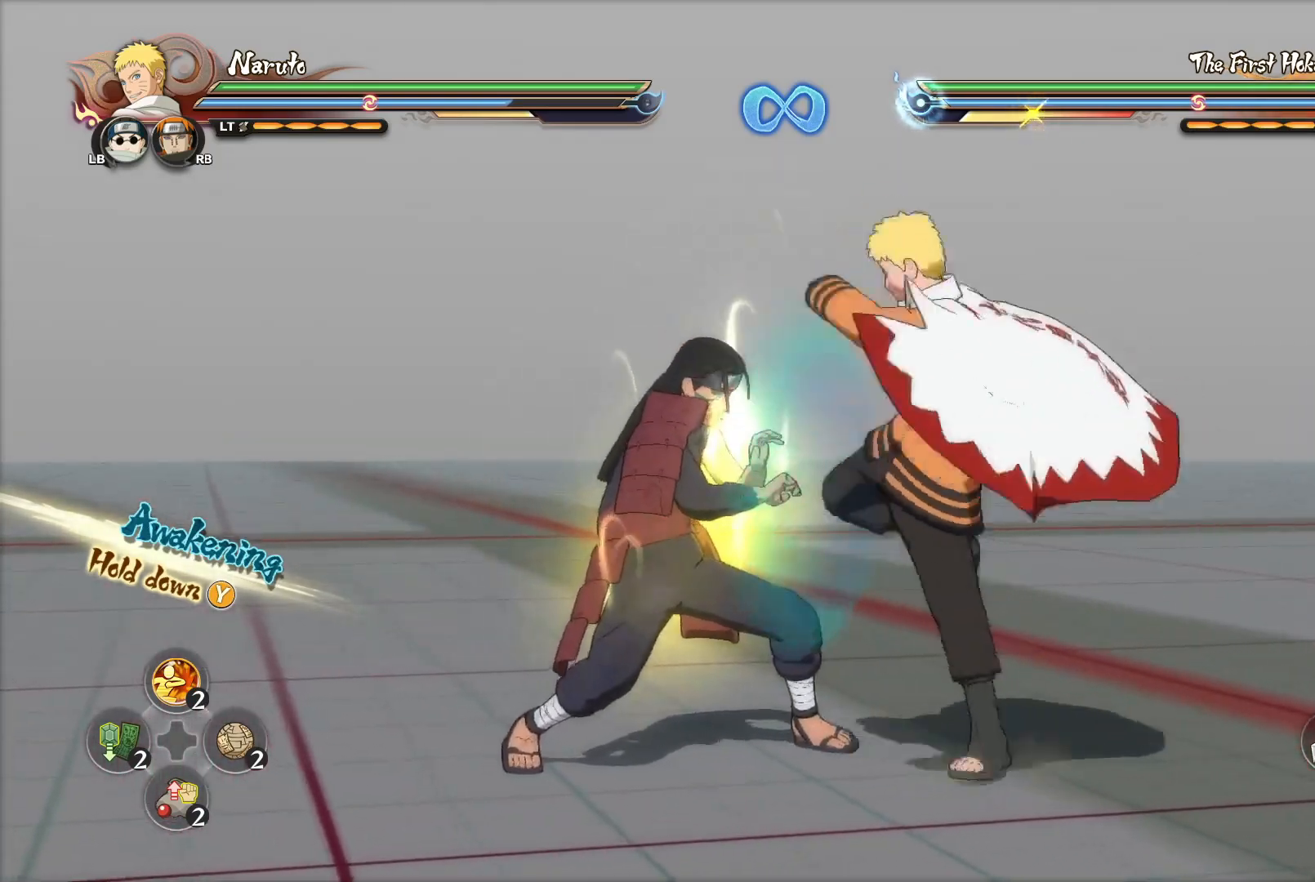
{"buttons": ["CROSS"], "left_stick": "center", "right_stick": "center", "events": [[50, "CIRCLE", "down"], [83, "CIRCLE", "up"], [167, "left_stick", "center"], [450, "CROSS", "down"]]}
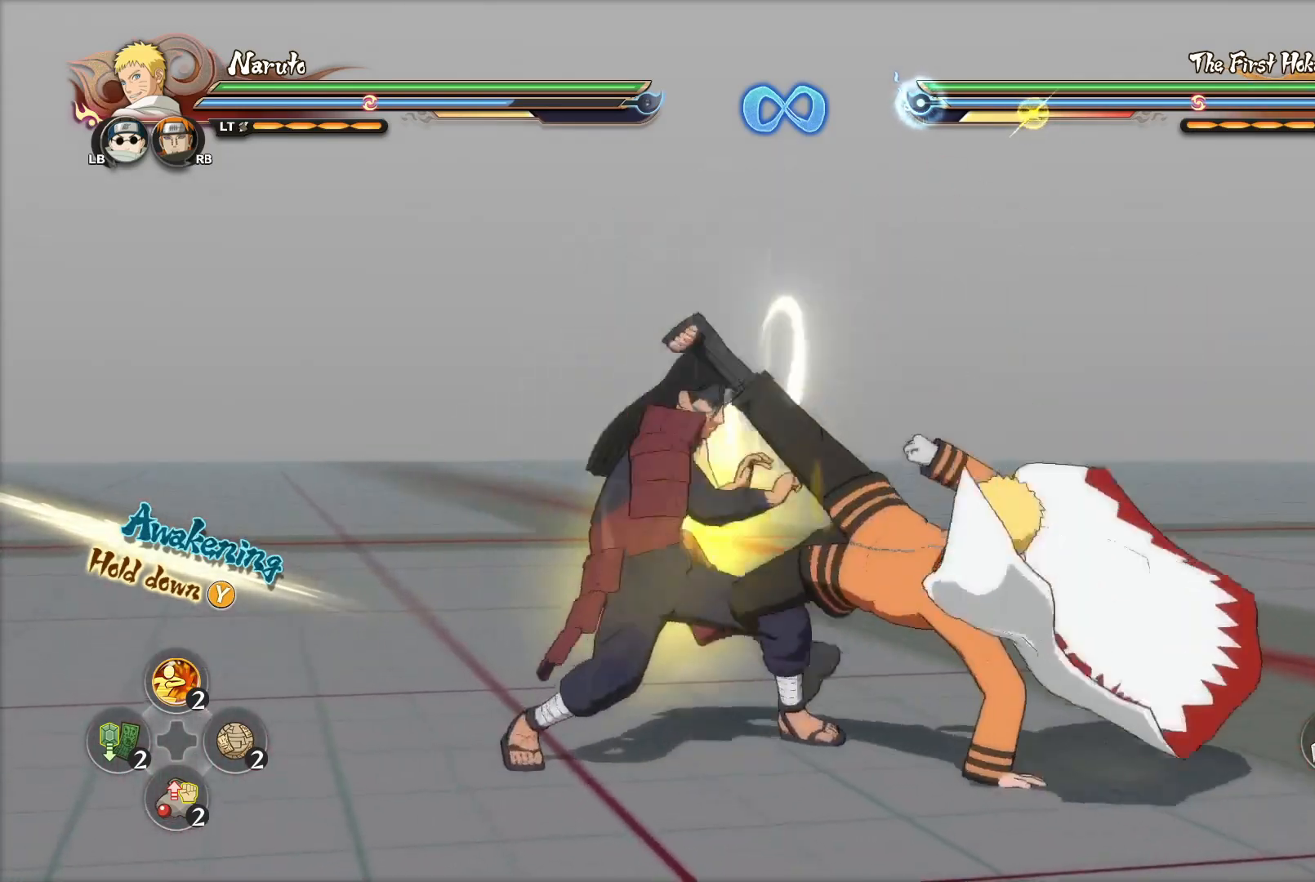
{"buttons": [], "left_stick": "center", "right_stick": "center", "events": [[34, "CROSS", "up"], [84, "TRIANGLE", "down"], [150, "TRIANGLE", "up"], [217, "SQUARE", "down"], [267, "SQUARE", "up"], [334, "SQUARE", "down"], [384, "SQUARE", "up"], [451, "SQUARE", "down"], [501, "SQUARE", "up"]]}
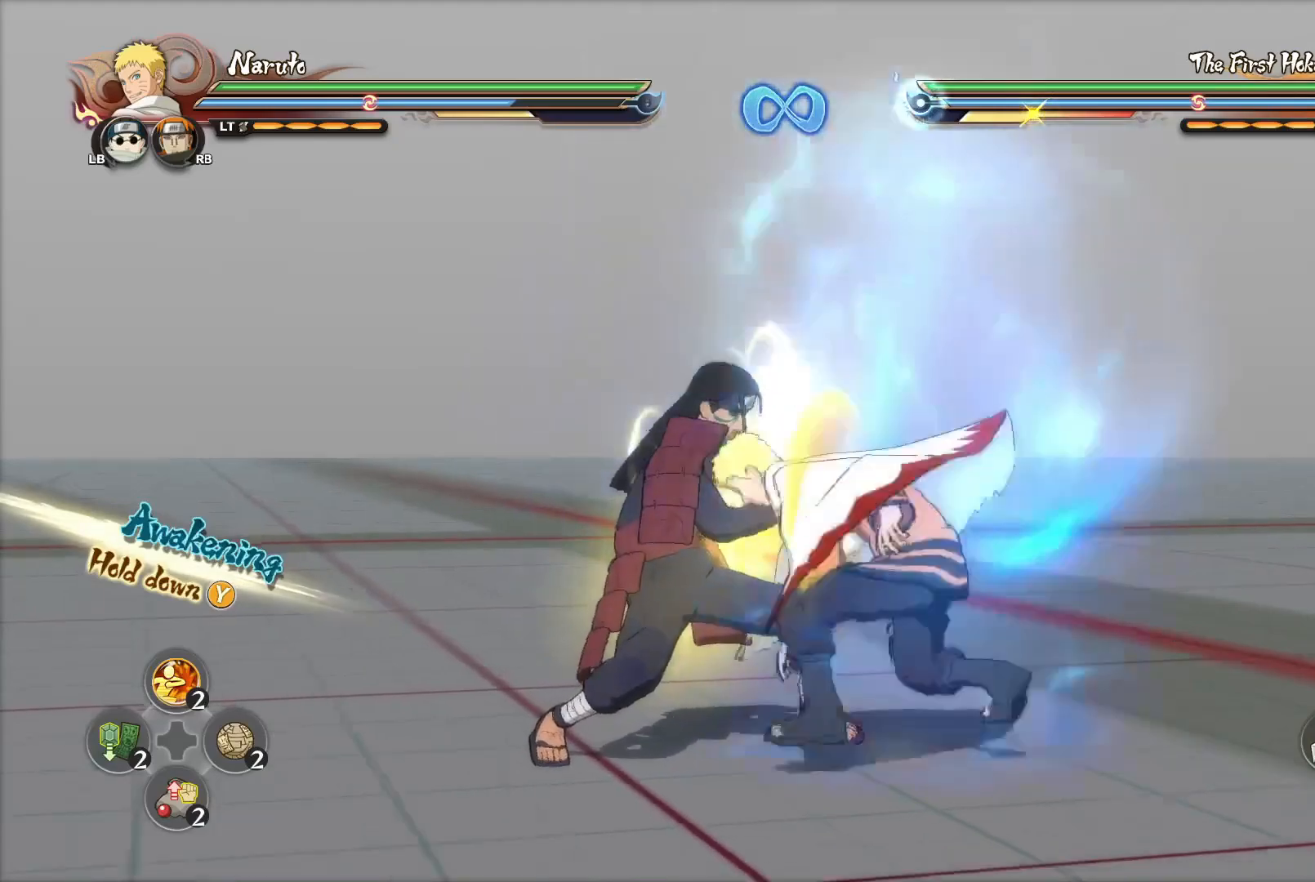
{"buttons": [], "left_stick": "up", "right_stick": "center", "events": [[67, "SQUARE", "down"], [117, "SQUARE", "up"], [167, "SQUARE", "down"], [217, "SQUARE", "up"], [267, "left_stick", "up"], [283, "CIRCLE", "down"], [350, "CIRCLE", "up"], [400, "CIRCLE", "down"], [484, "CIRCLE", "up"]]}
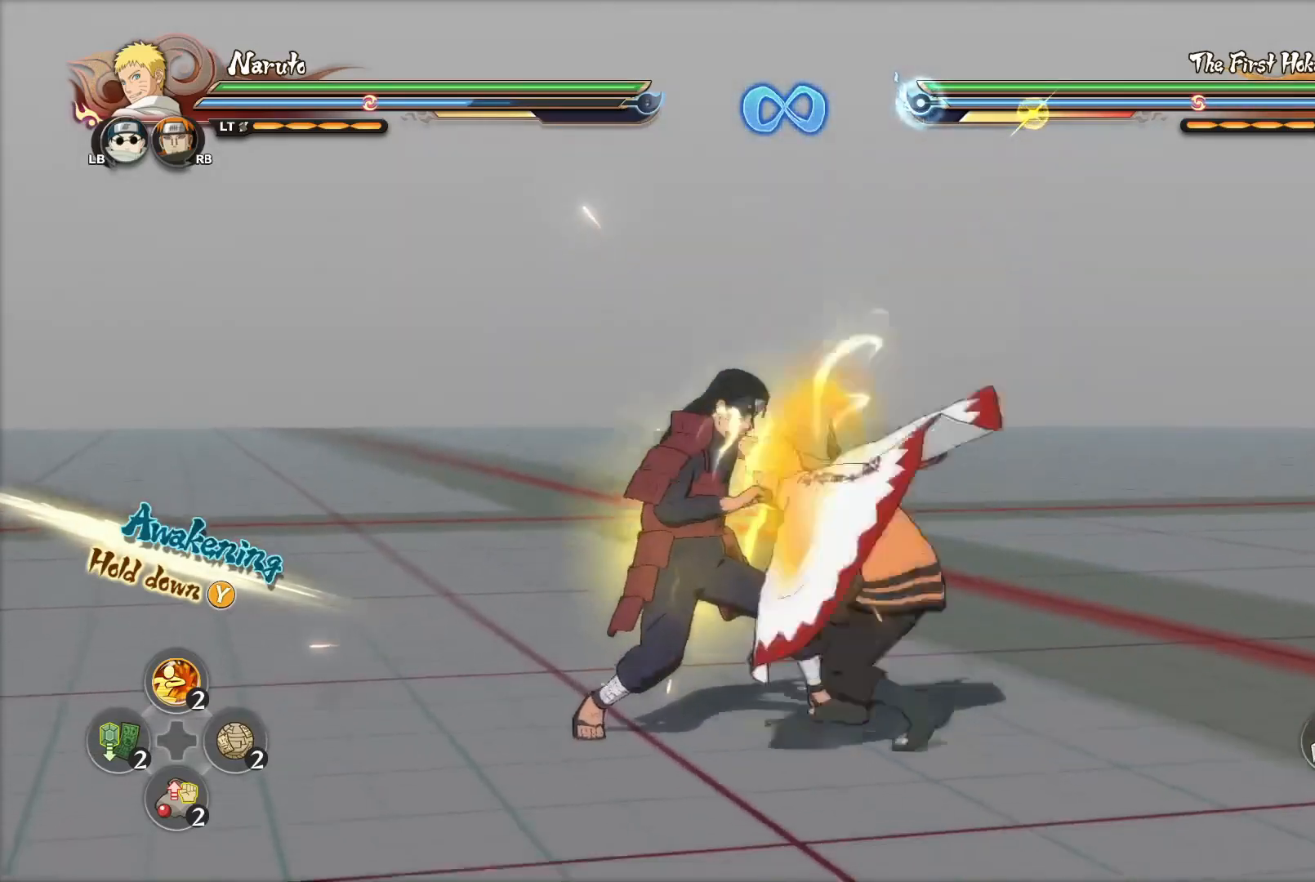
{"buttons": [], "left_stick": "up", "right_stick": "center", "events": [[17, "CIRCLE", "down"], [84, "CIRCLE", "up"], [150, "CIRCLE", "down"], [217, "CIRCLE", "up"], [284, "CIRCLE", "down"], [367, "CIRCLE", "up"], [434, "CIRCLE", "down"], [501, "CIRCLE", "up"]]}
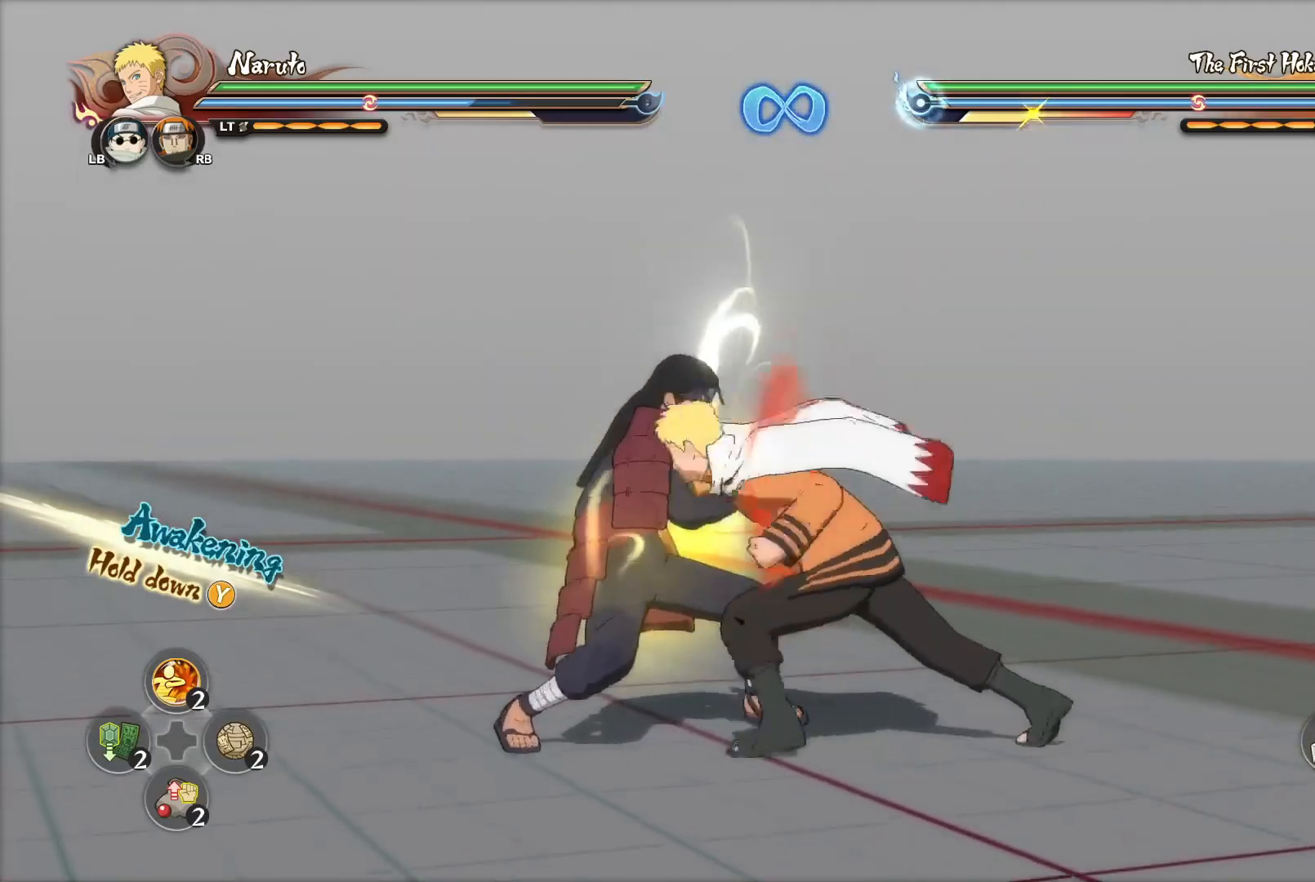
{"buttons": ["CROSS"], "left_stick": "center", "right_stick": "center", "events": [[83, "CIRCLE", "down"], [133, "CIRCLE", "up"], [267, "left_stick", "center"], [484, "CROSS", "down"]]}
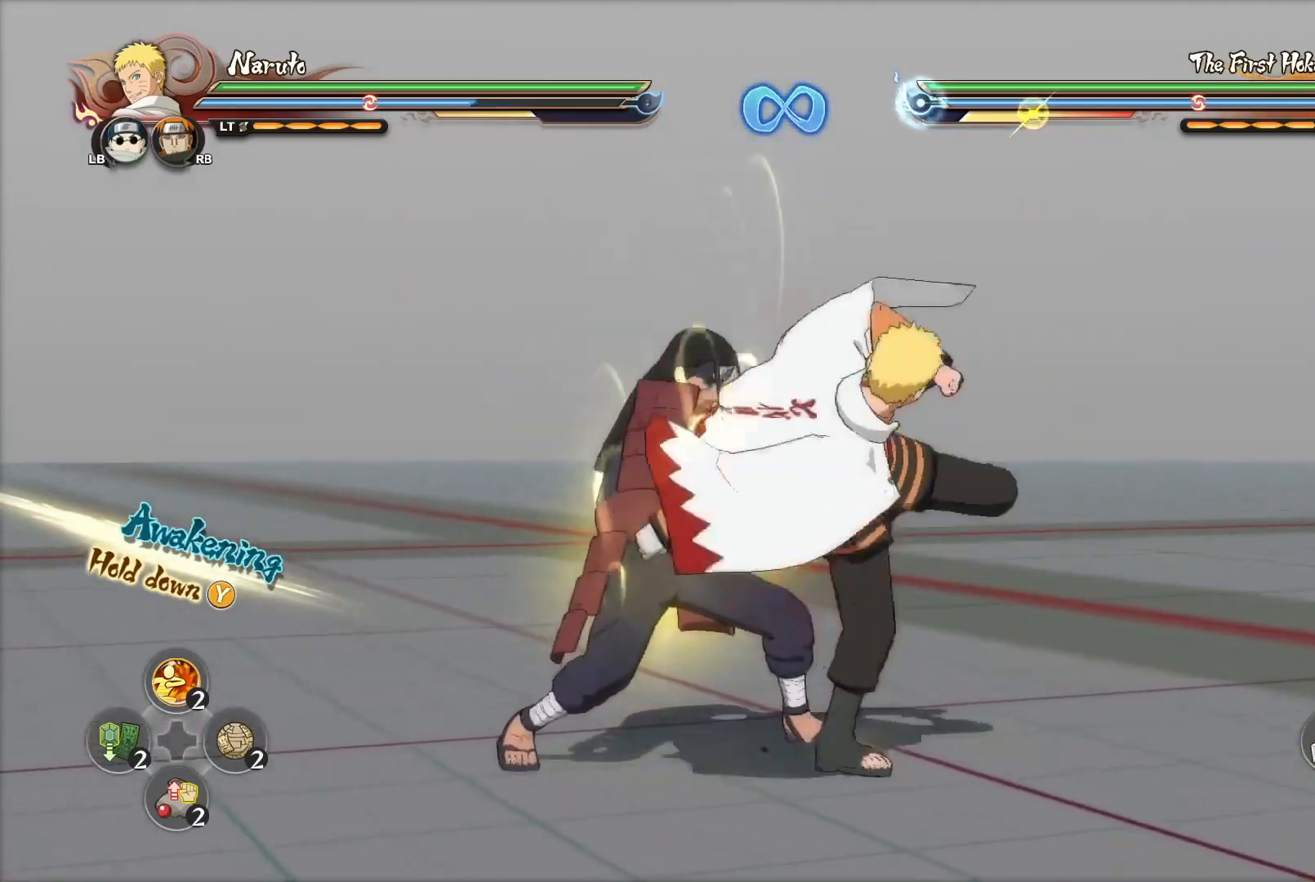
{"buttons": [], "left_stick": "center", "right_stick": "center", "events": [[34, "CROSS", "up"], [117, "CIRCLE", "down"], [184, "CIRCLE", "up"], [234, "CIRCLE", "down"], [284, "CIRCLE", "up"], [367, "CIRCLE", "down"], [401, "CIRCLE", "up"]]}
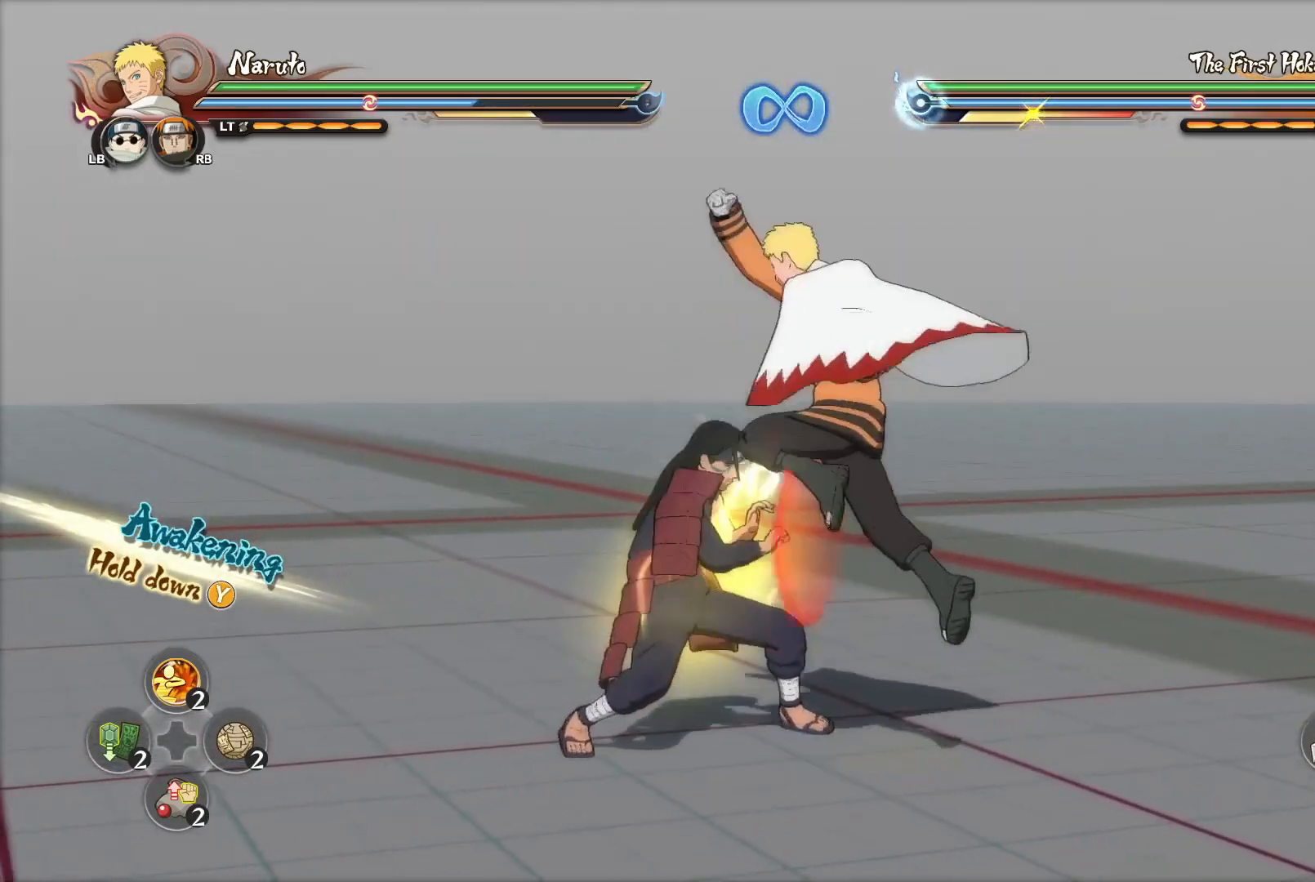
{"buttons": [], "left_stick": "center", "right_stick": "center", "events": [[283, "left_stick", "up-right"], [434, "CIRCLE", "down"], [467, "left_stick", "center"], [500, "CIRCLE", "up"]]}
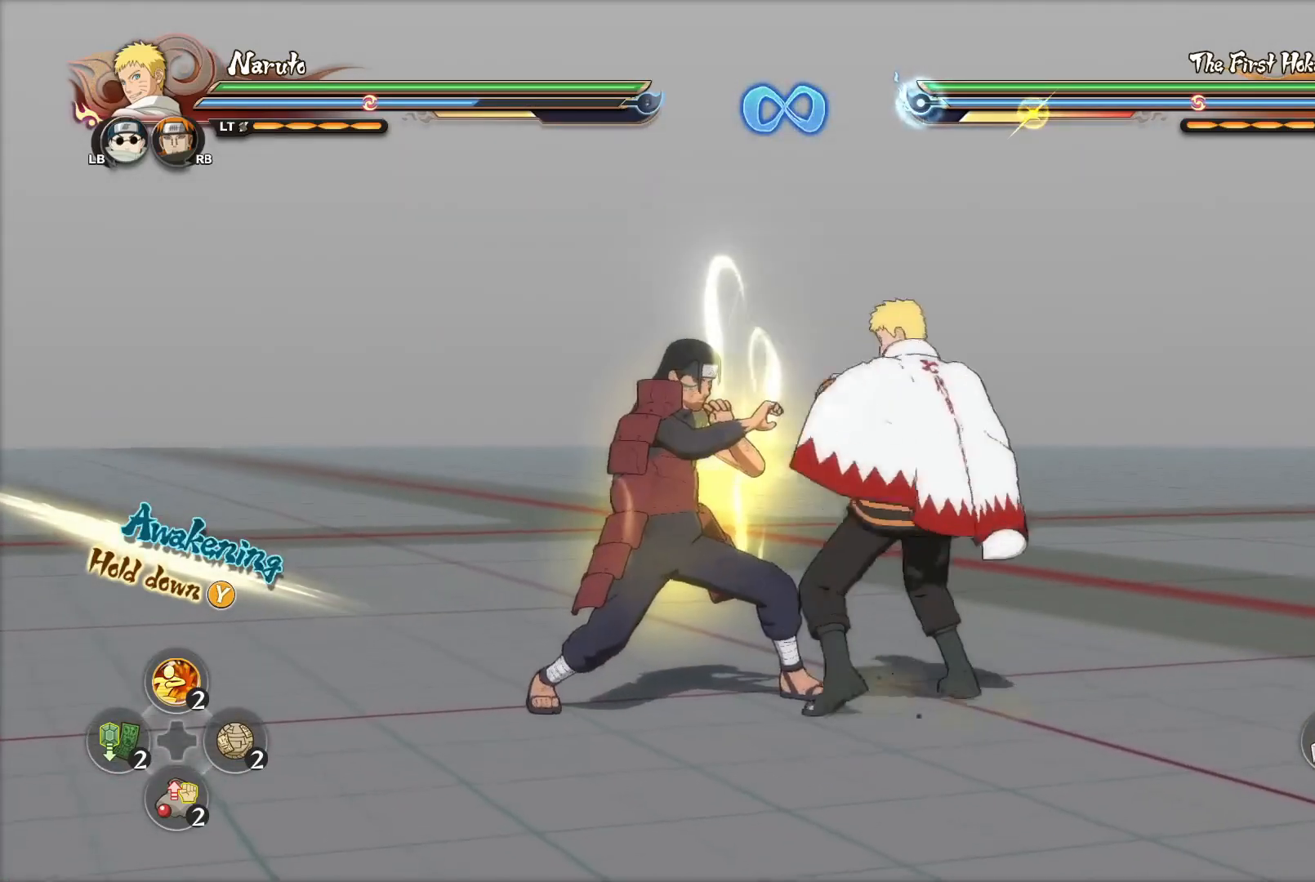
{"buttons": [], "left_stick": "center", "right_stick": "center", "events": [[84, "CROSS", "down"], [117, "CROSS", "up"], [167, "CIRCLE", "down"], [251, "CIRCLE", "up"], [284, "CIRCLE", "down"], [334, "CIRCLE", "up"]]}
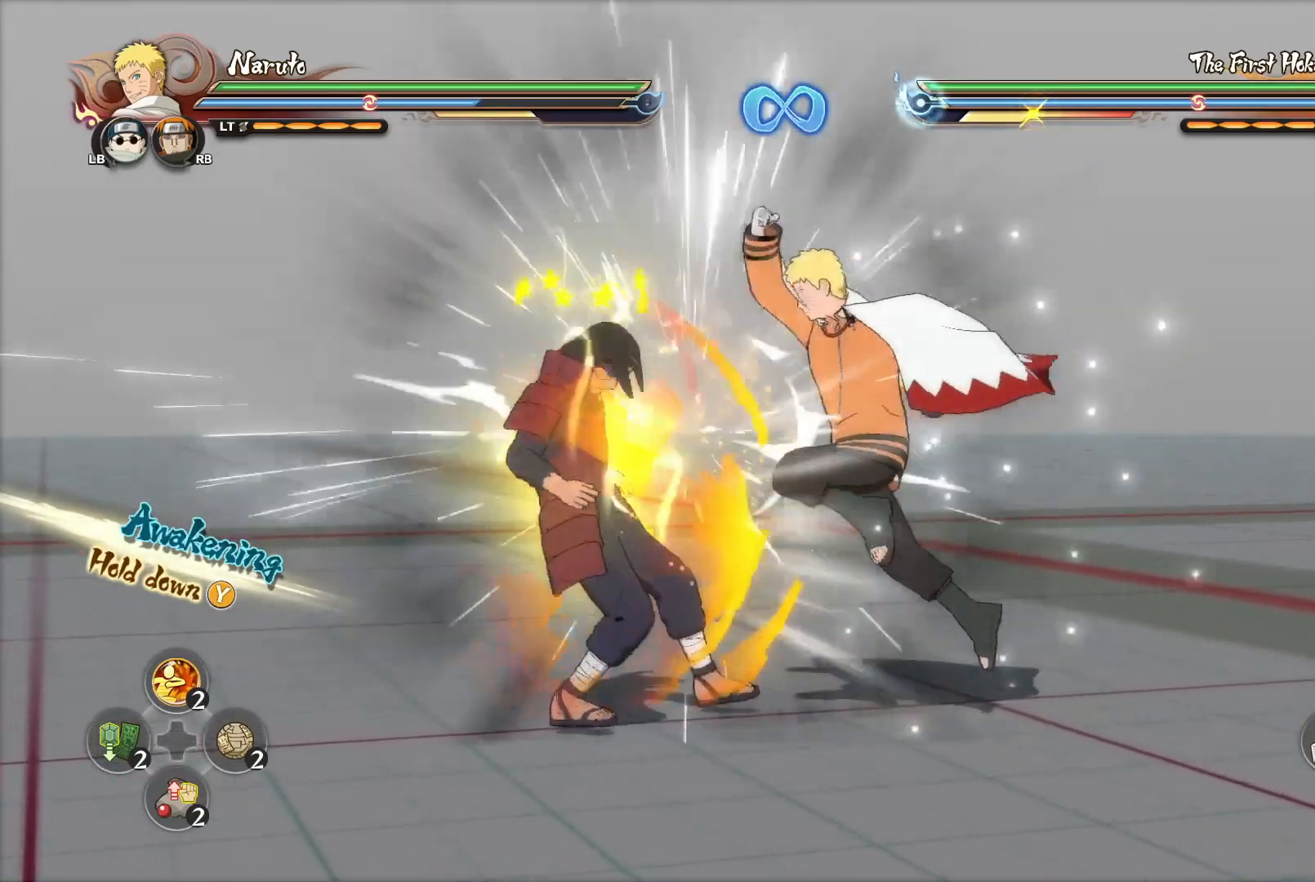
{"buttons": [], "left_stick": "down", "right_stick": "center", "events": [[150, "left_stick", "right"], [300, "left_stick", "up"], [400, "left_stick", "left"], [500, "left_stick", "down"]]}
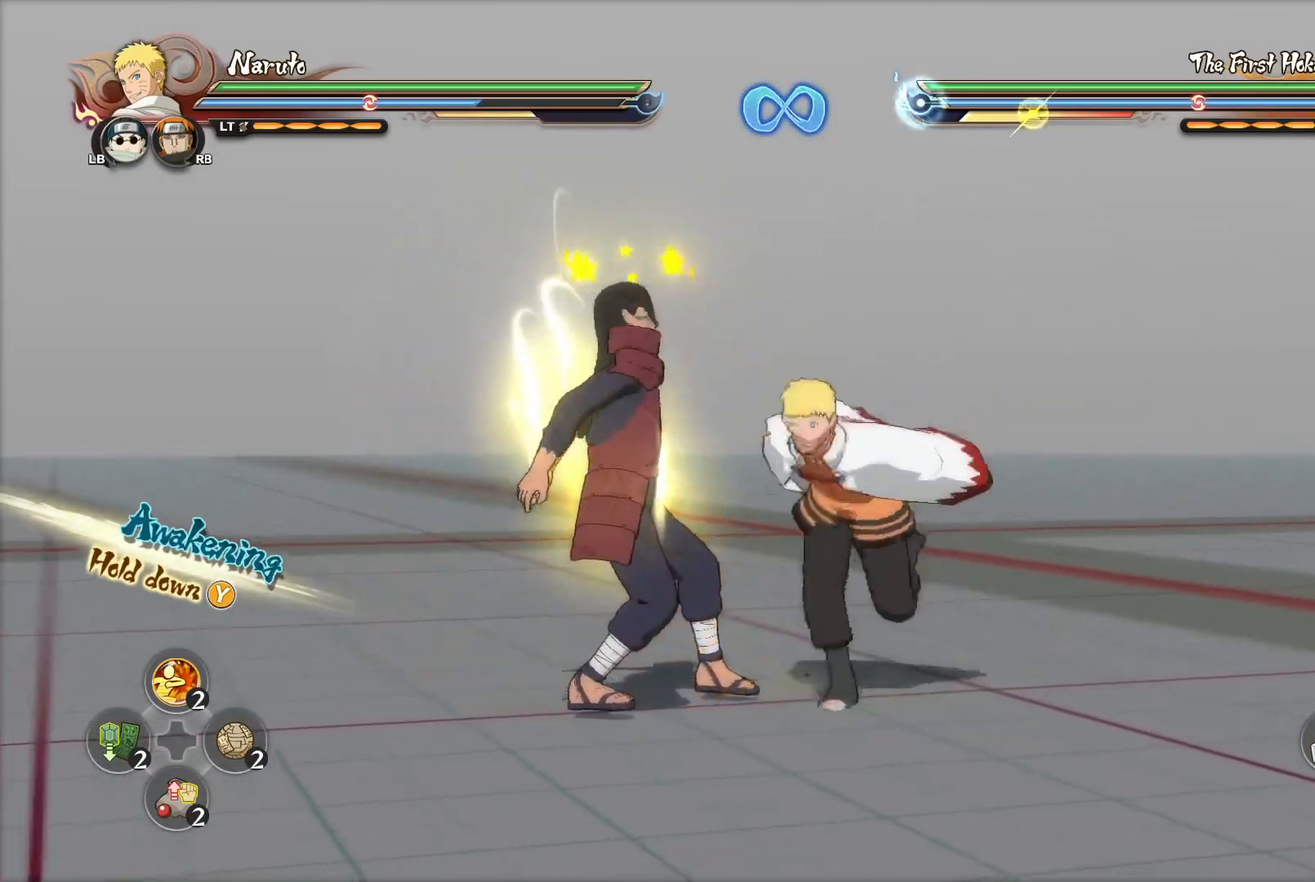
{"buttons": [], "left_stick": "up-left", "right_stick": "center", "events": [[50, "left_stick", "right"], [134, "left_stick", "up"], [217, "left_stick", "left"], [284, "left_stick", "down"], [351, "left_stick", "right"], [484, "left_stick", "up-left"]]}
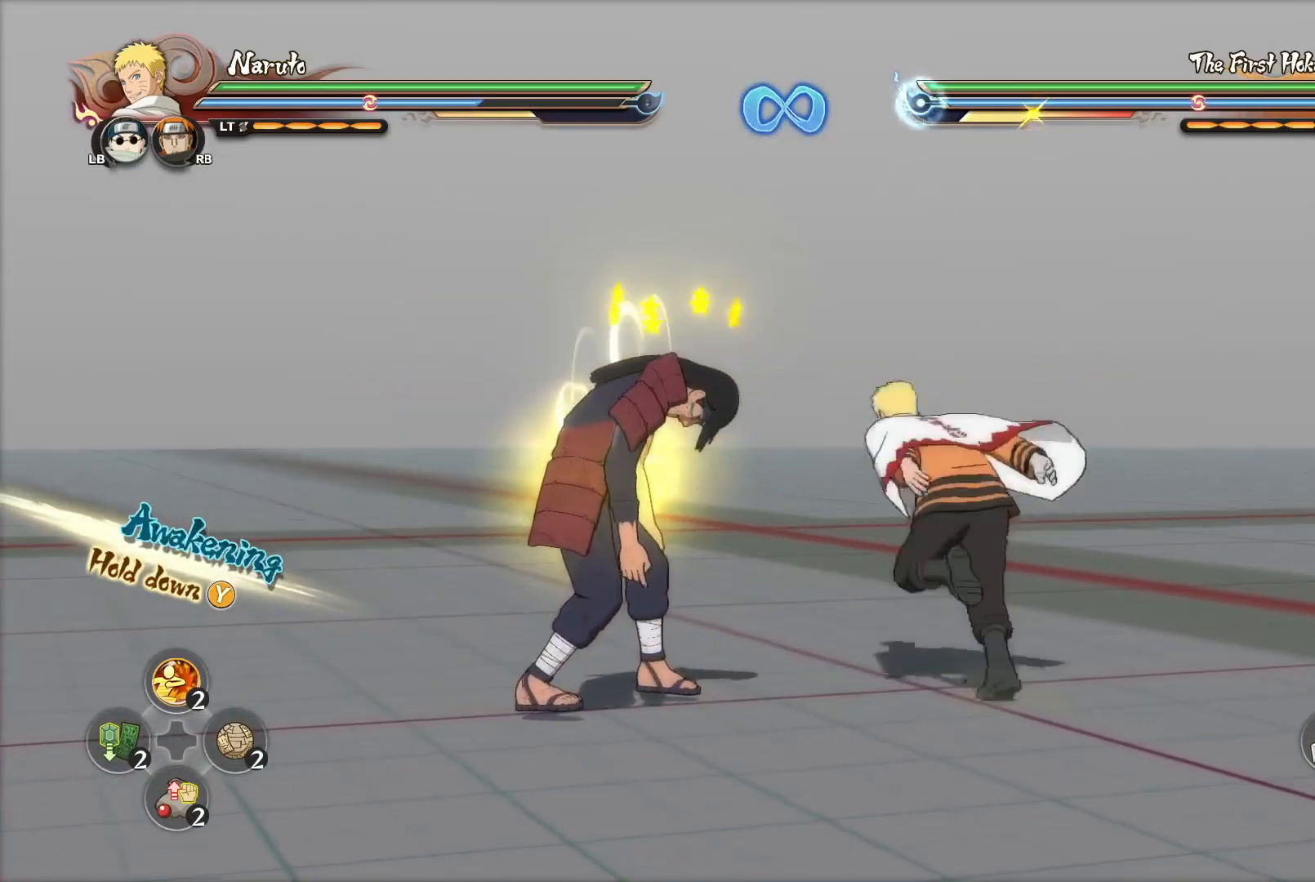
{"buttons": [], "left_stick": "right", "right_stick": "center", "events": [[33, "left_stick", "left"], [117, "left_stick", "down"], [183, "left_stick", "right"], [283, "left_stick", "up"], [334, "left_stick", "left"], [417, "left_stick", "down"], [484, "left_stick", "right"]]}